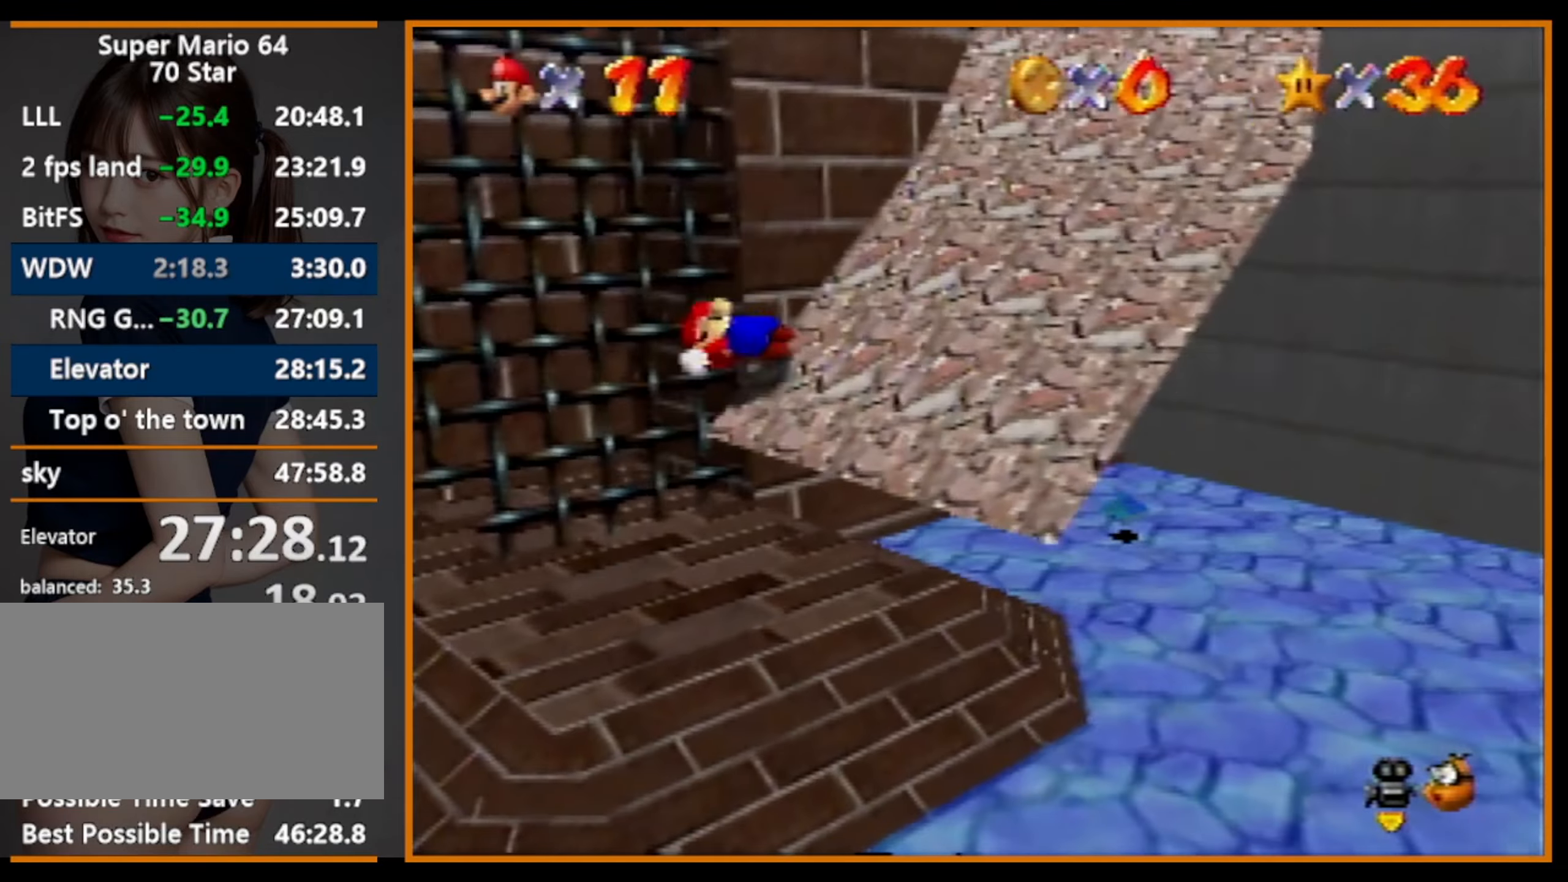
Gameplay with a controller (Nintendo layout); each line is a JSON object with the inputs held at the frame after it. "events" lists button and stick changes between this image and that frame as [ms after this image, input, new state], when the widget could be followed in between. Not read: L1 L3 R3.
{"buttons": [], "left_stick": "up-right", "events": [[267, "left_stick", "up-right"]]}
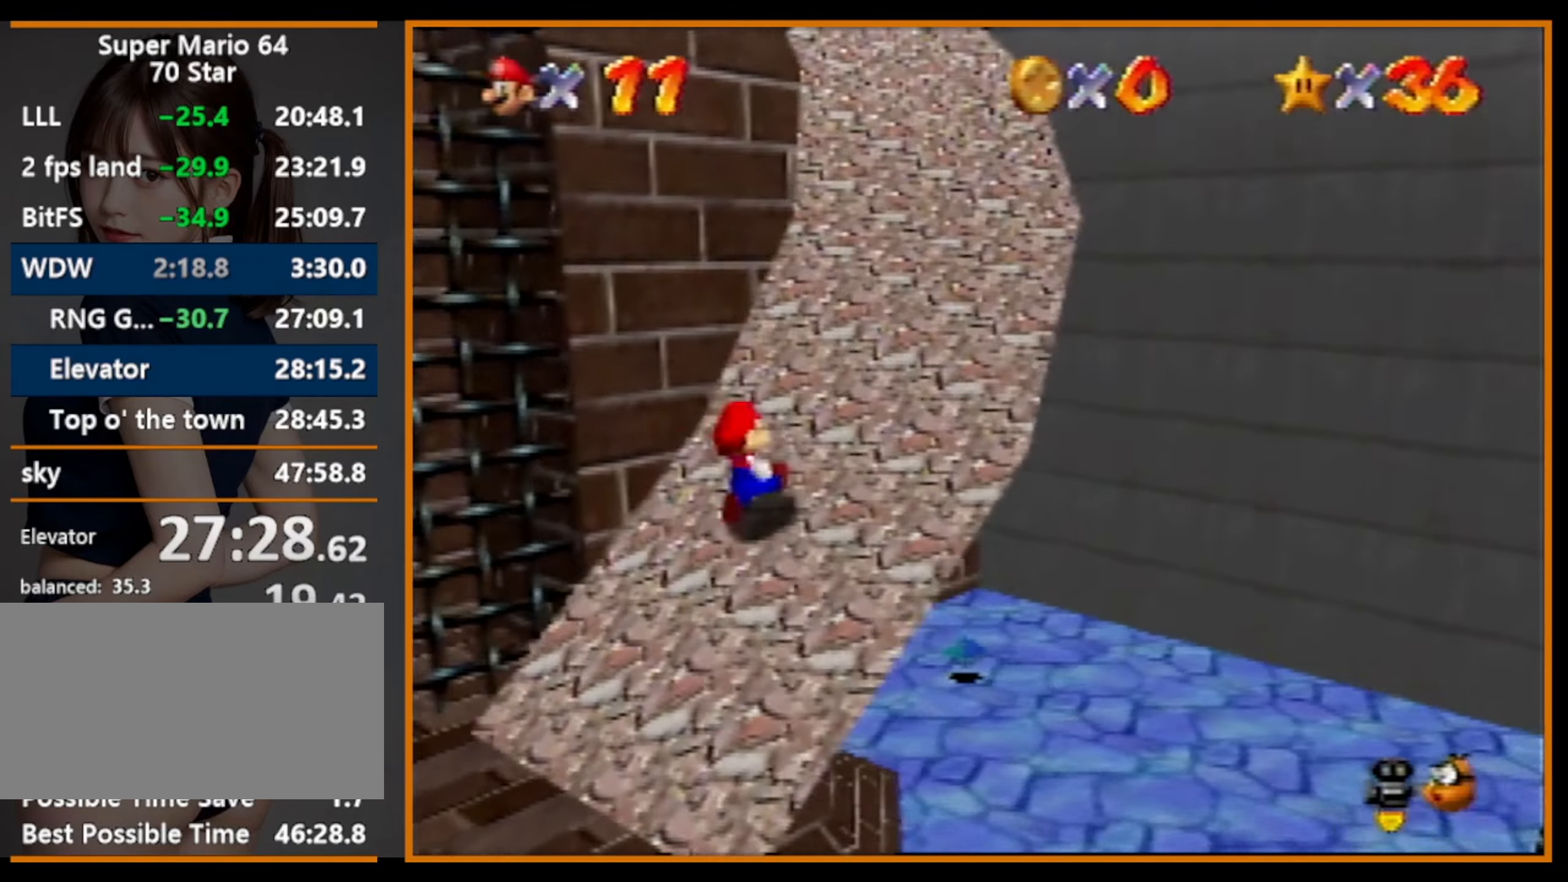
{"buttons": [], "left_stick": "up", "events": [[100, "B", "down"], [134, "A", "down"], [167, "B", "up"], [300, "A", "up"], [500, "left_stick", "up"]]}
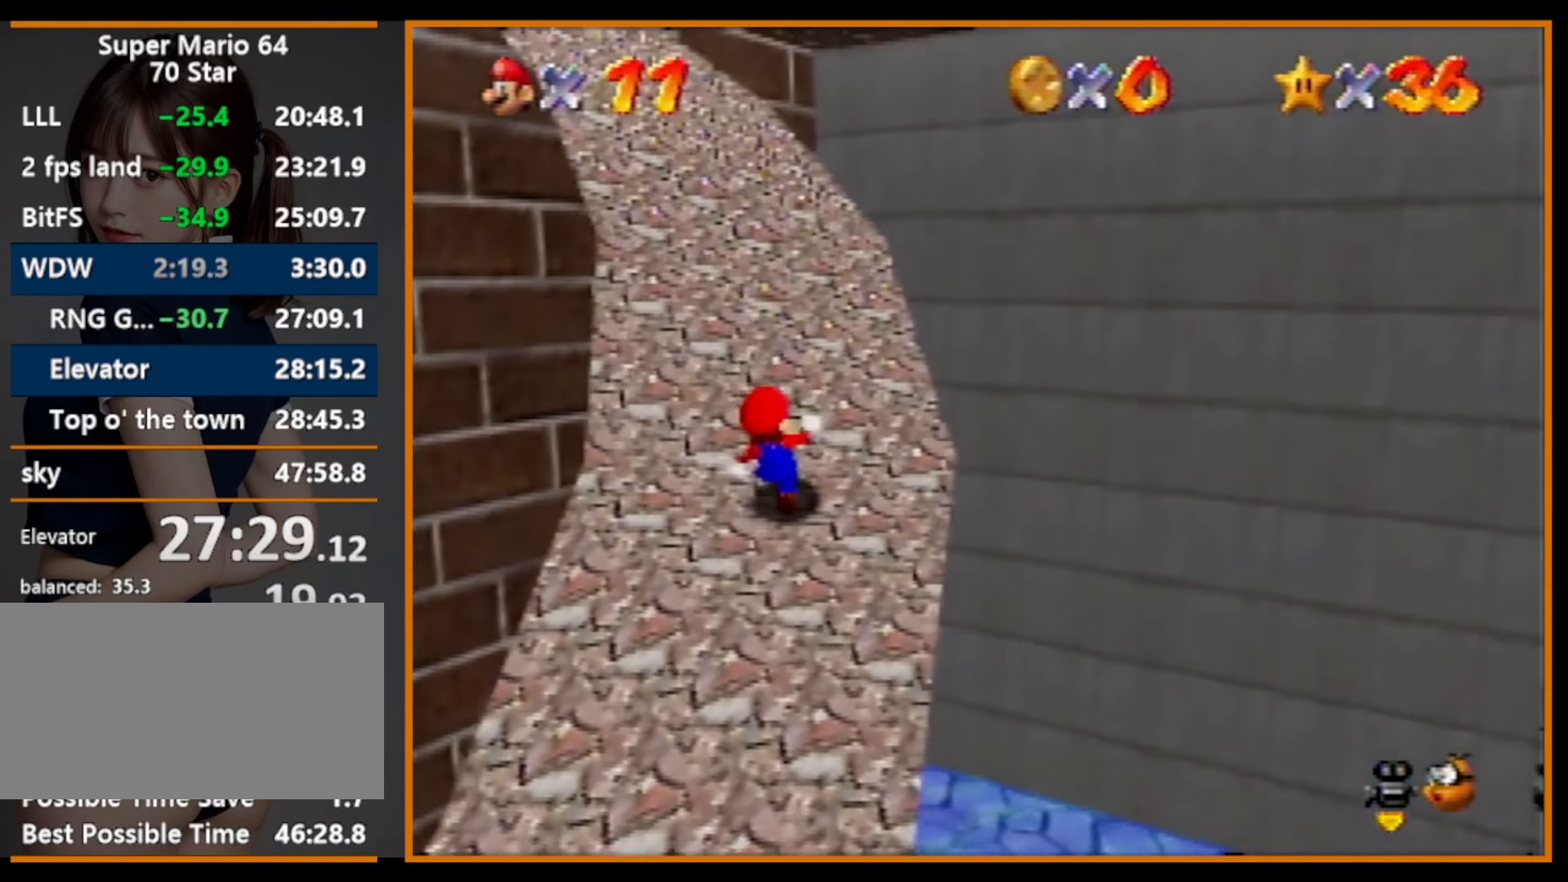
{"buttons": [], "left_stick": "up", "events": []}
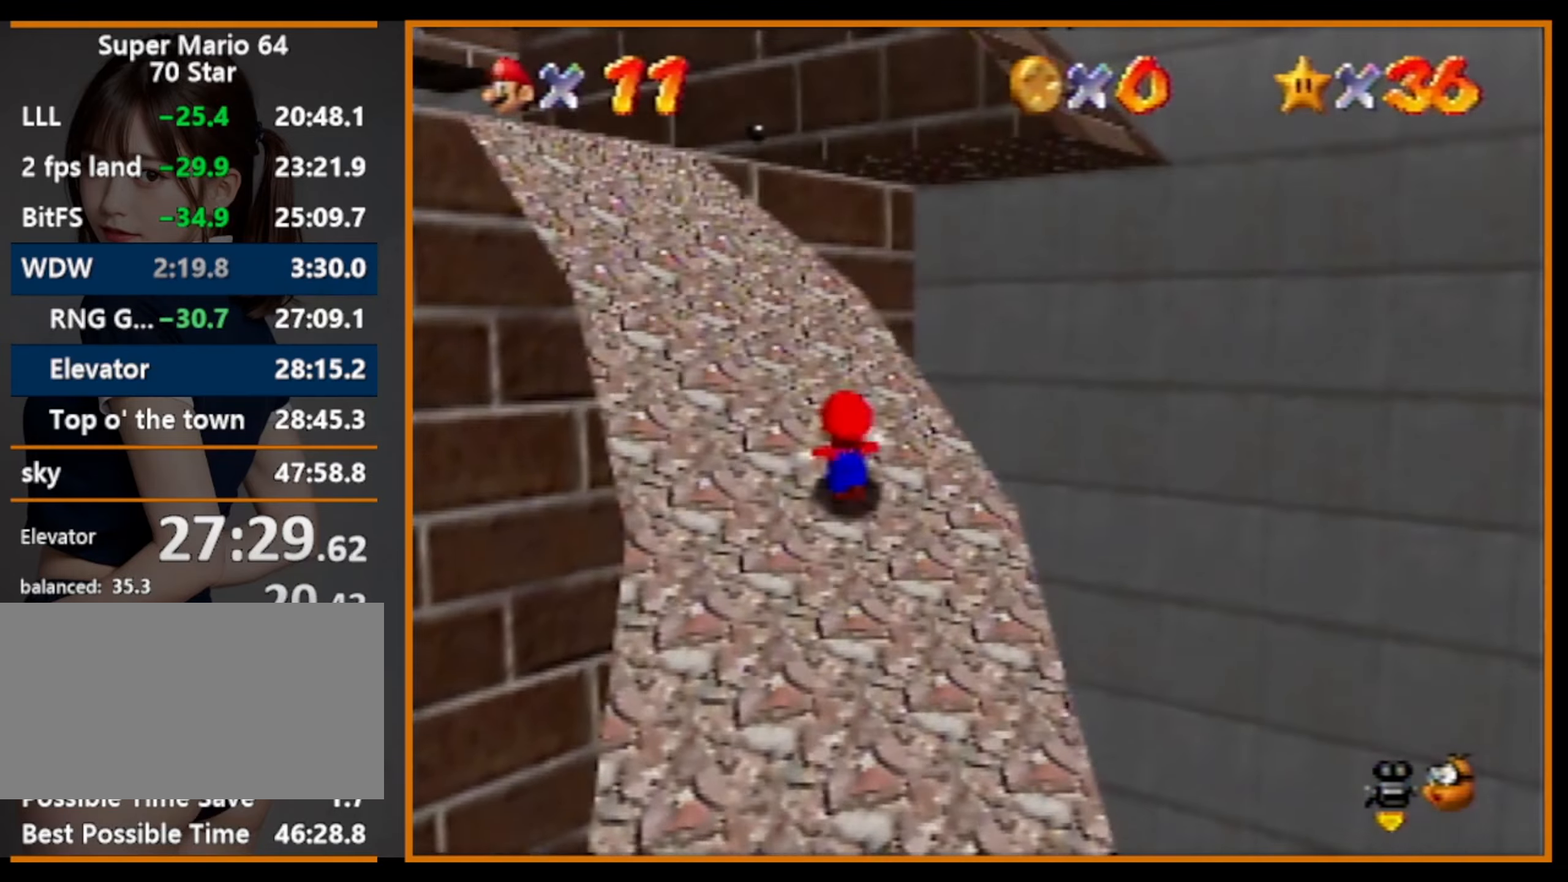
{"buttons": ["C_RIGHT"], "left_stick": "center", "events": [[300, "C_RIGHT", "down"], [300, "left_stick", "center"], [367, "C_RIGHT", "up"], [434, "C_RIGHT", "down"]]}
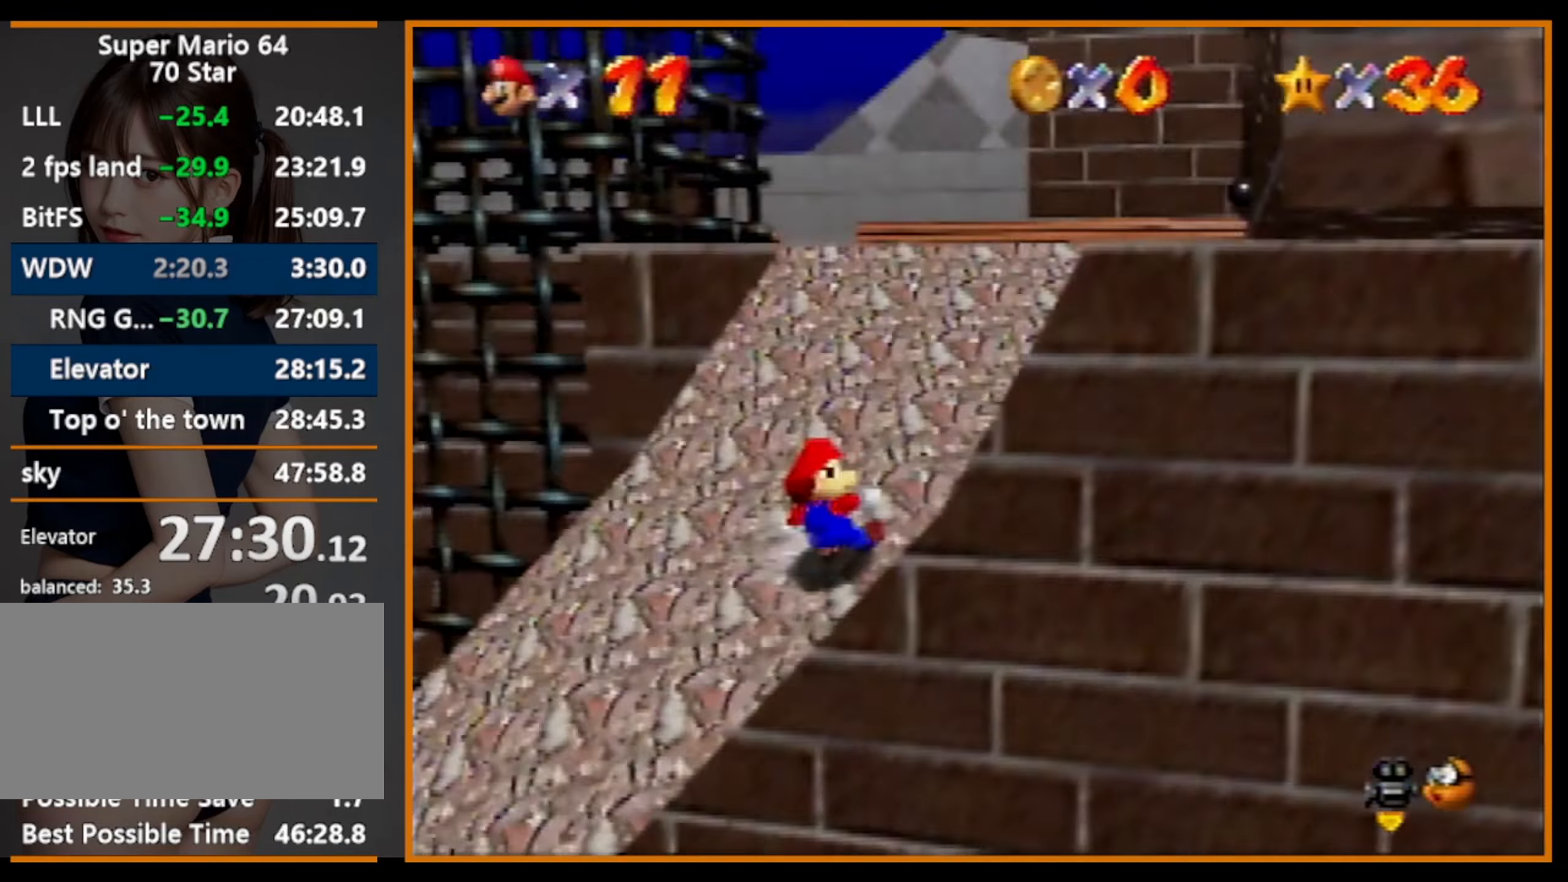
{"buttons": [], "left_stick": "center", "events": [[34, "C_RIGHT", "up"]]}
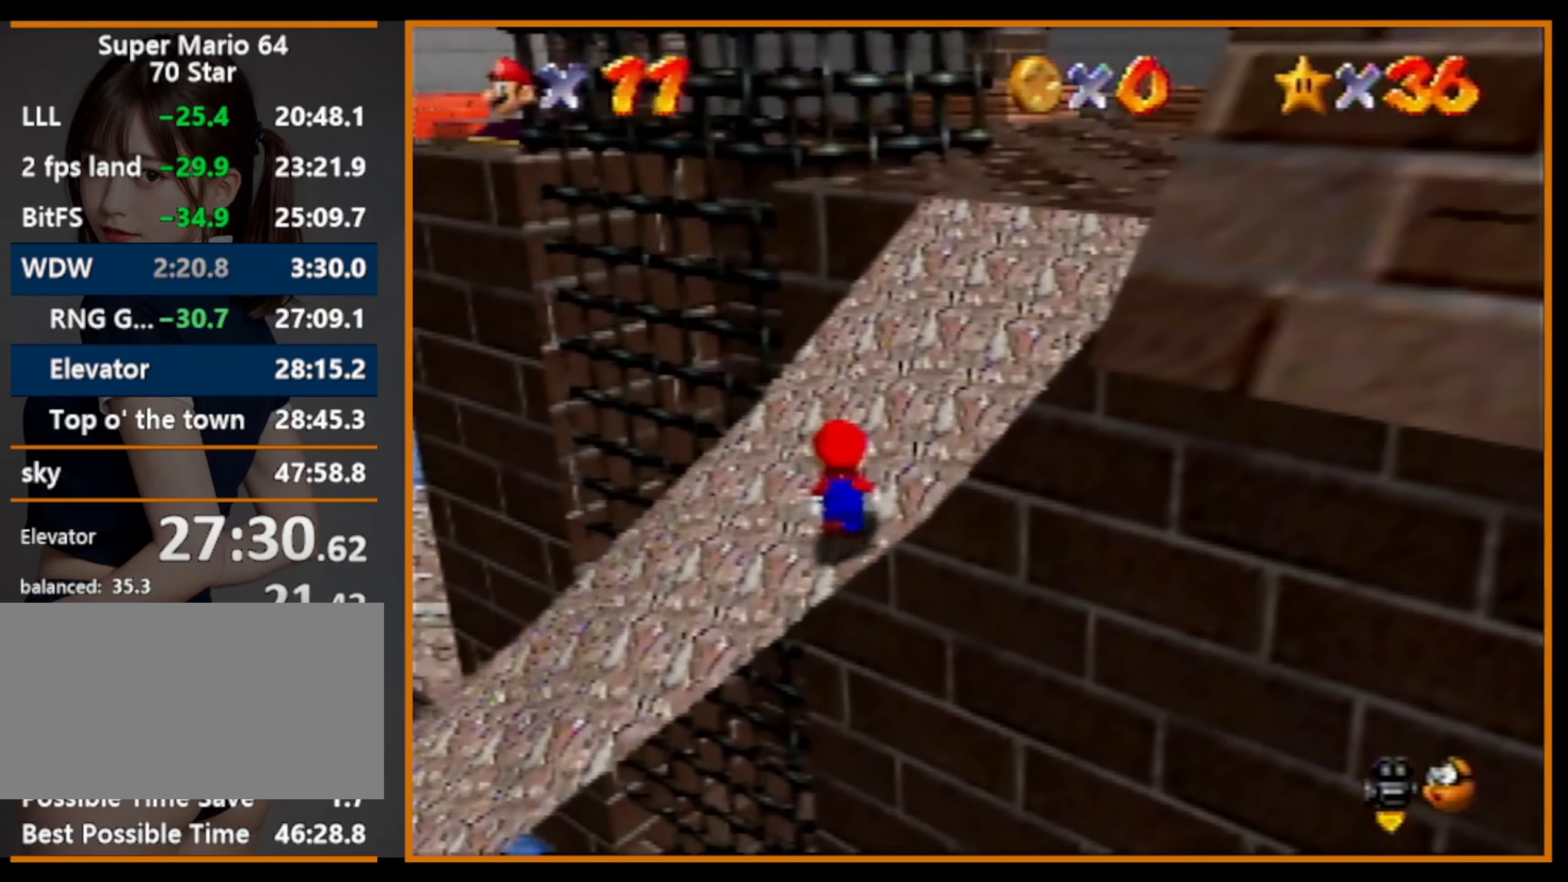
{"buttons": [], "left_stick": "up", "events": [[134, "A", "down"], [134, "B", "down"], [234, "A", "up"], [234, "left_stick", "up-left"], [267, "B", "up"], [300, "left_stick", "up"]]}
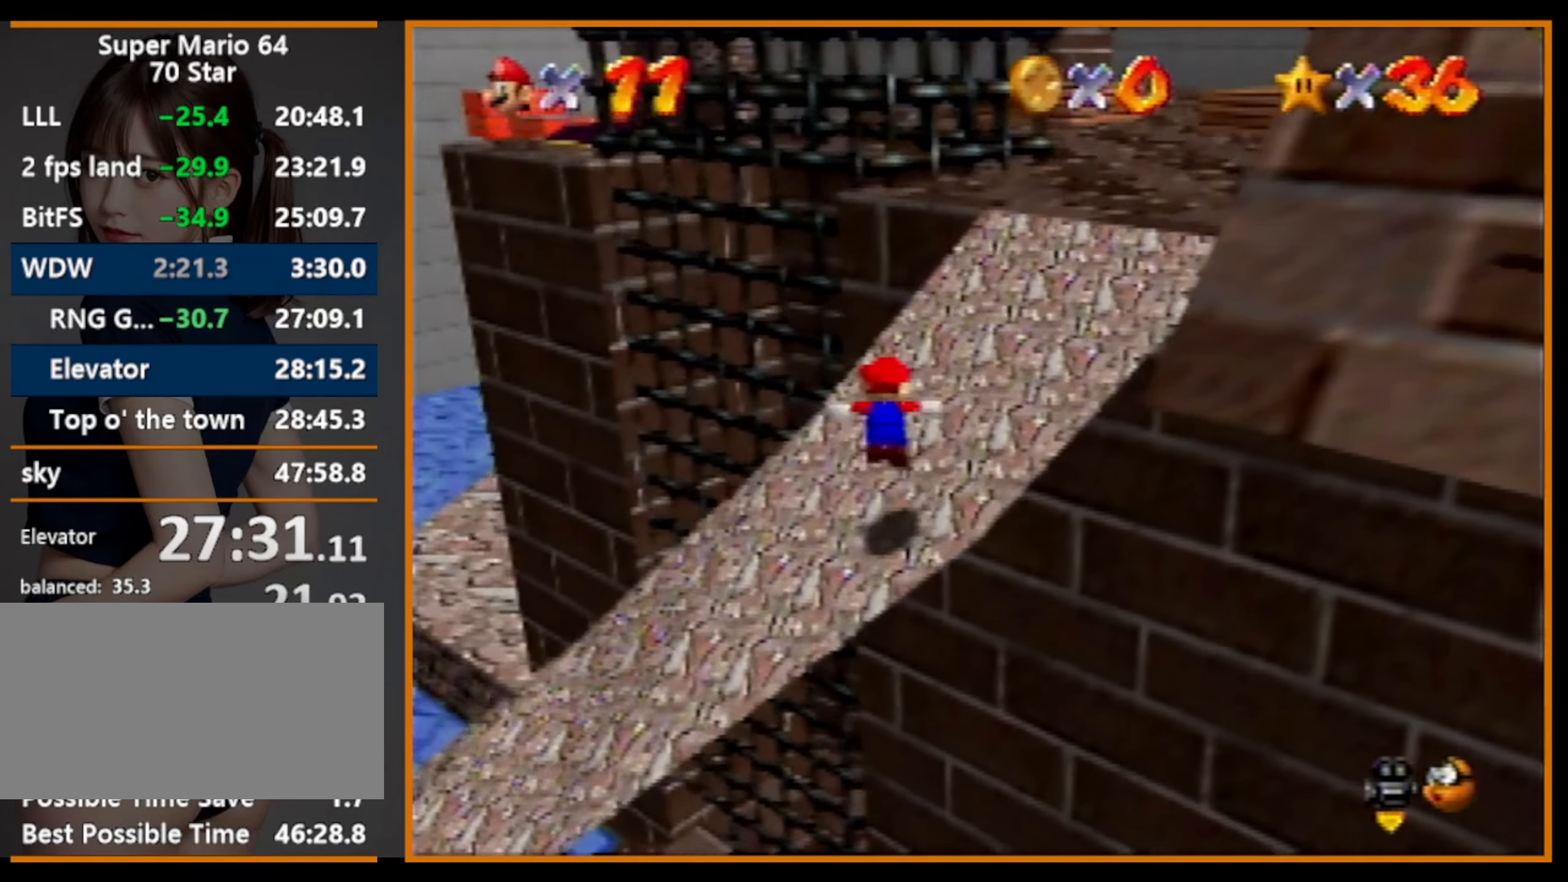
{"buttons": [], "left_stick": "up-right", "events": [[34, "A", "down"], [234, "left_stick", "up-right"], [500, "A", "up"]]}
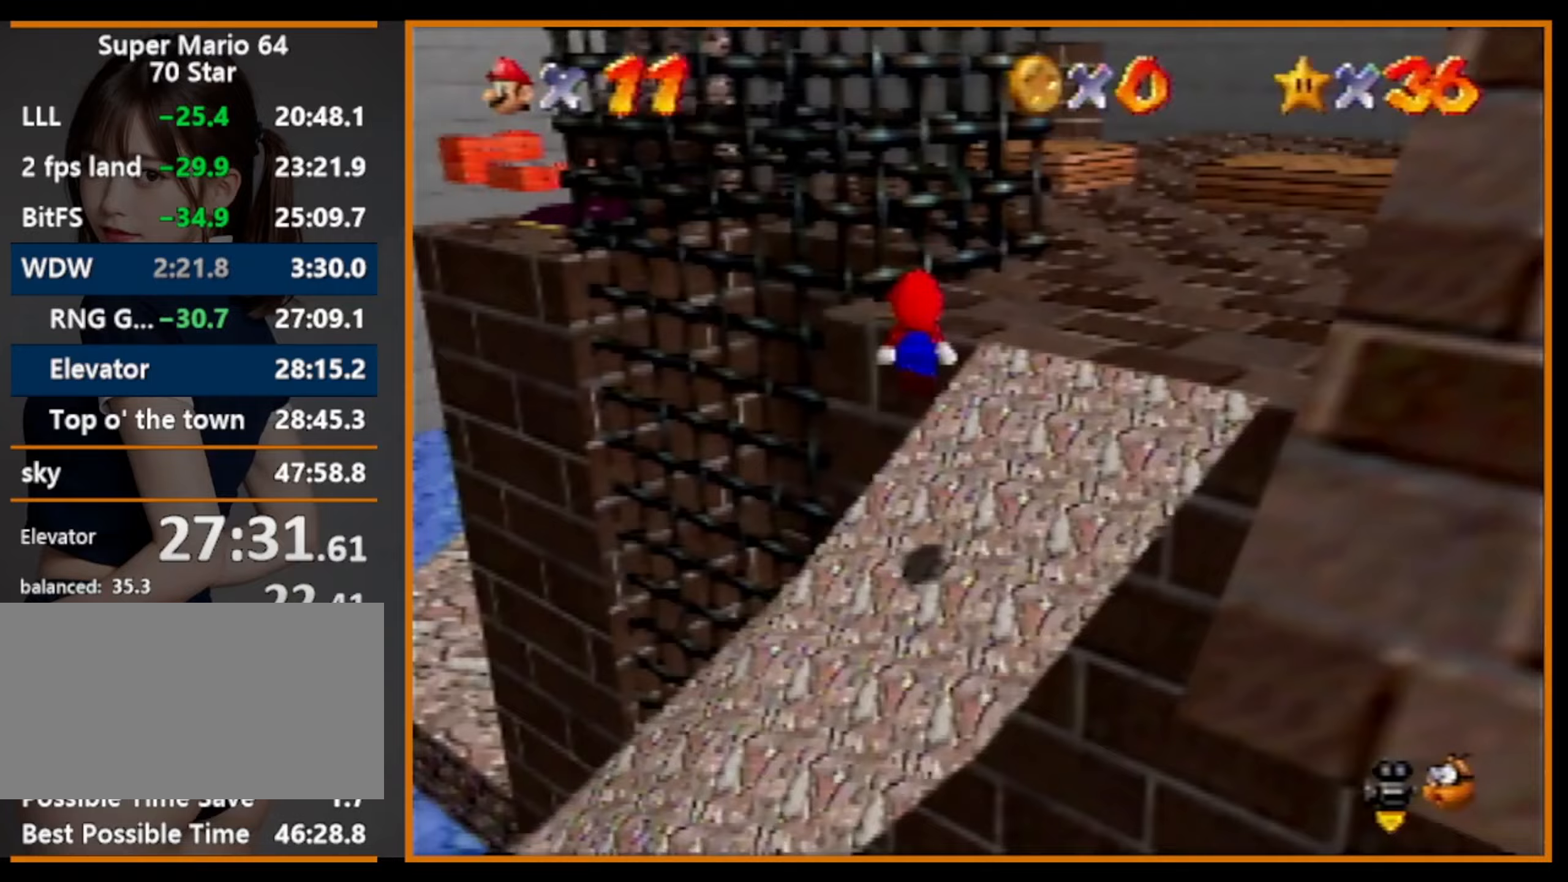
{"buttons": ["A"], "left_stick": "left", "events": [[33, "C_UP", "down"], [200, "C_UP", "up"], [367, "A", "down"], [367, "left_stick", "left"]]}
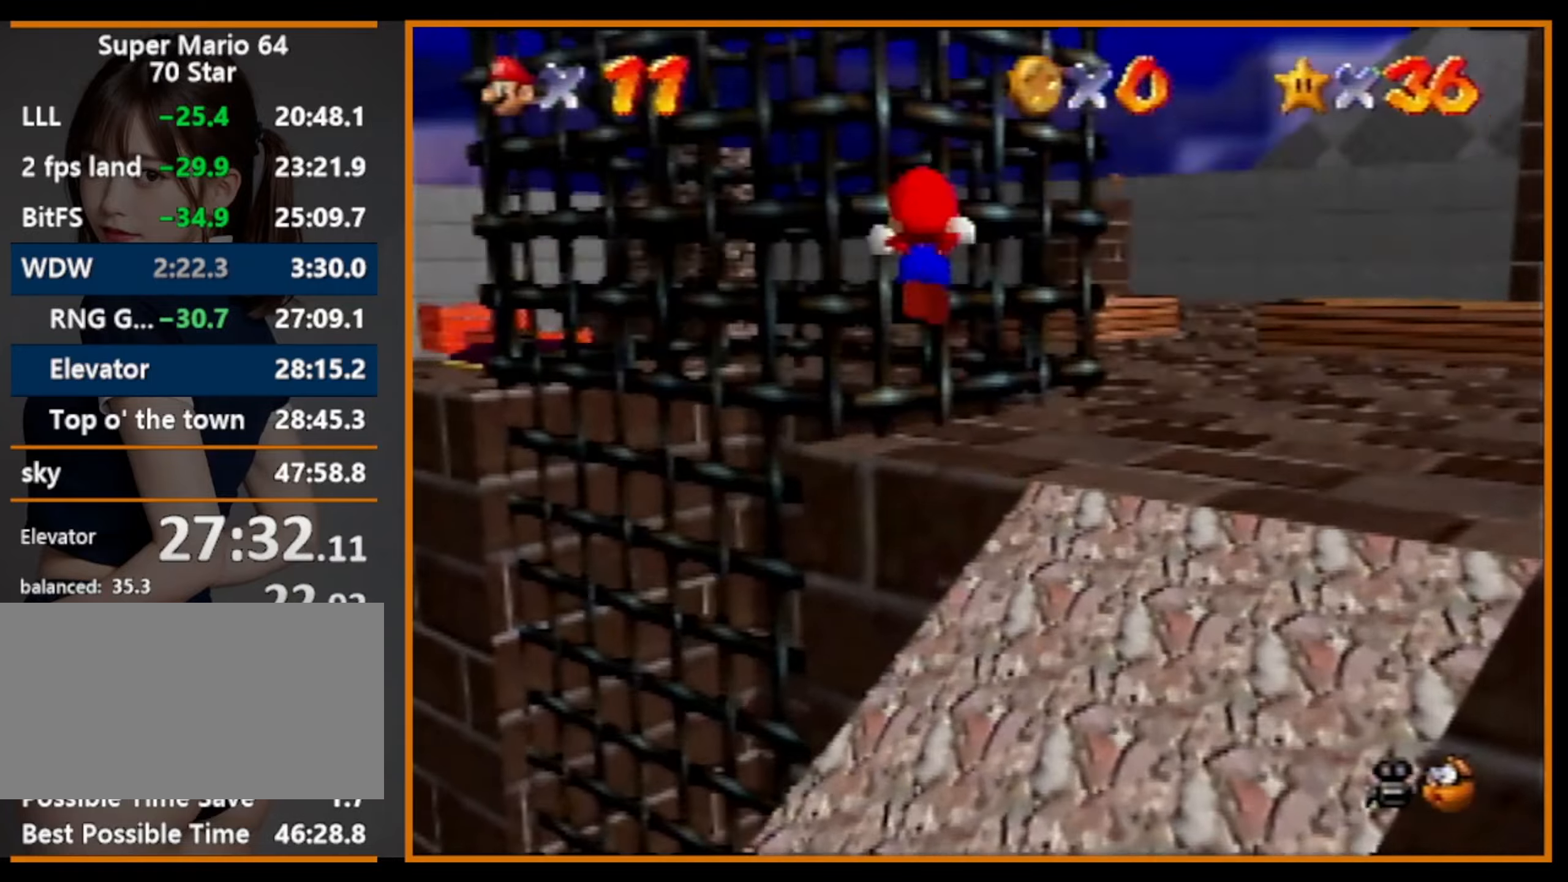
{"buttons": [], "left_stick": "up", "events": [[67, "A", "up"], [333, "left_stick", "up-left"], [467, "left_stick", "up"]]}
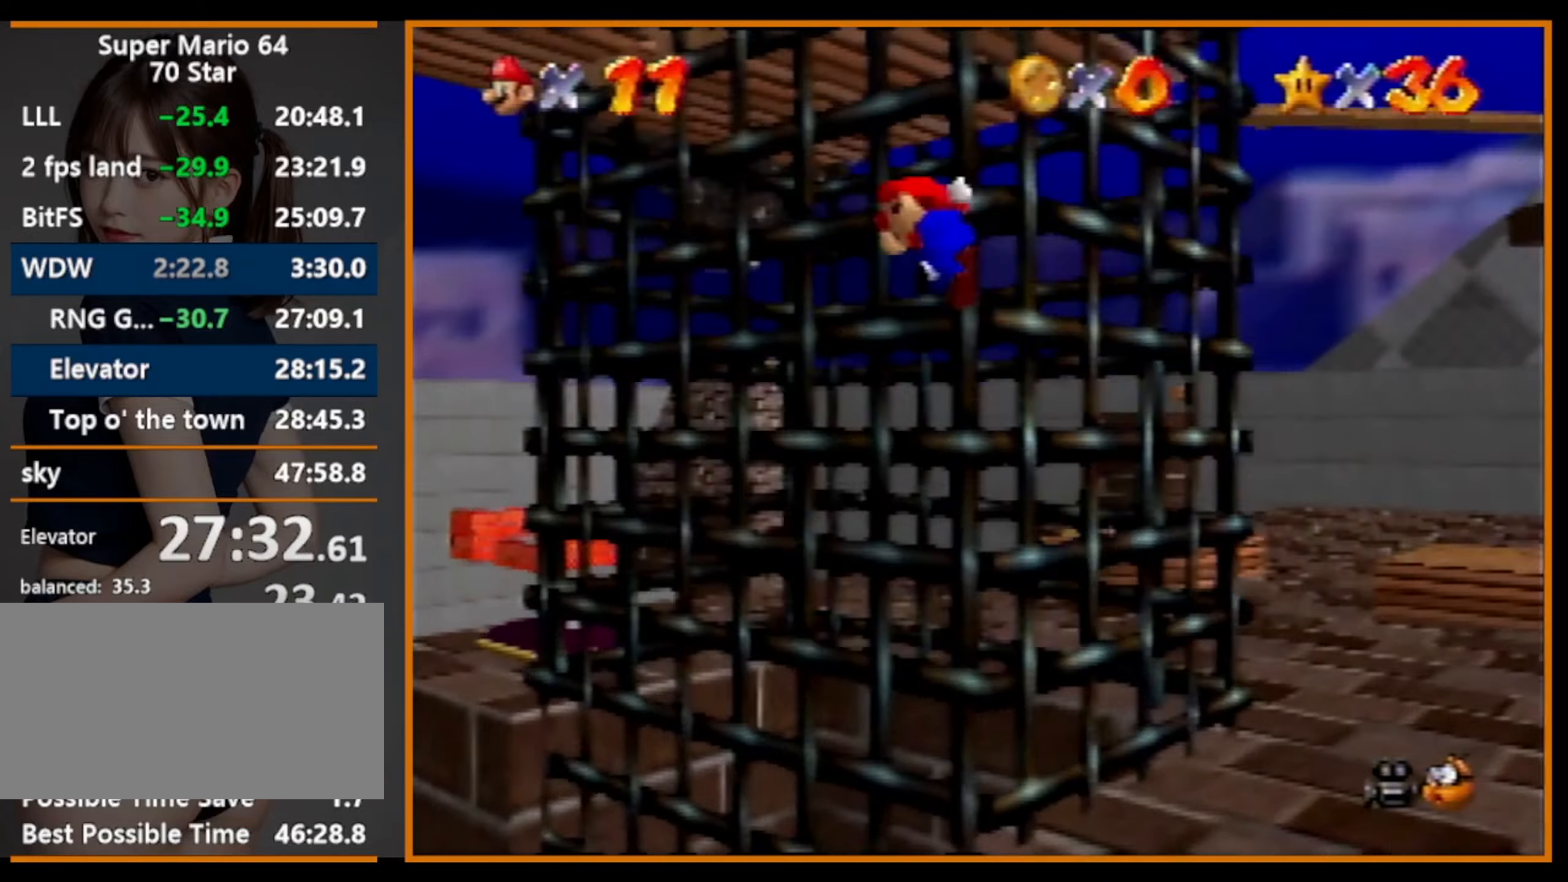
{"buttons": ["A"], "left_stick": "up-left", "events": [[33, "A", "down"], [33, "left_stick", "right"], [400, "left_stick", "up-left"]]}
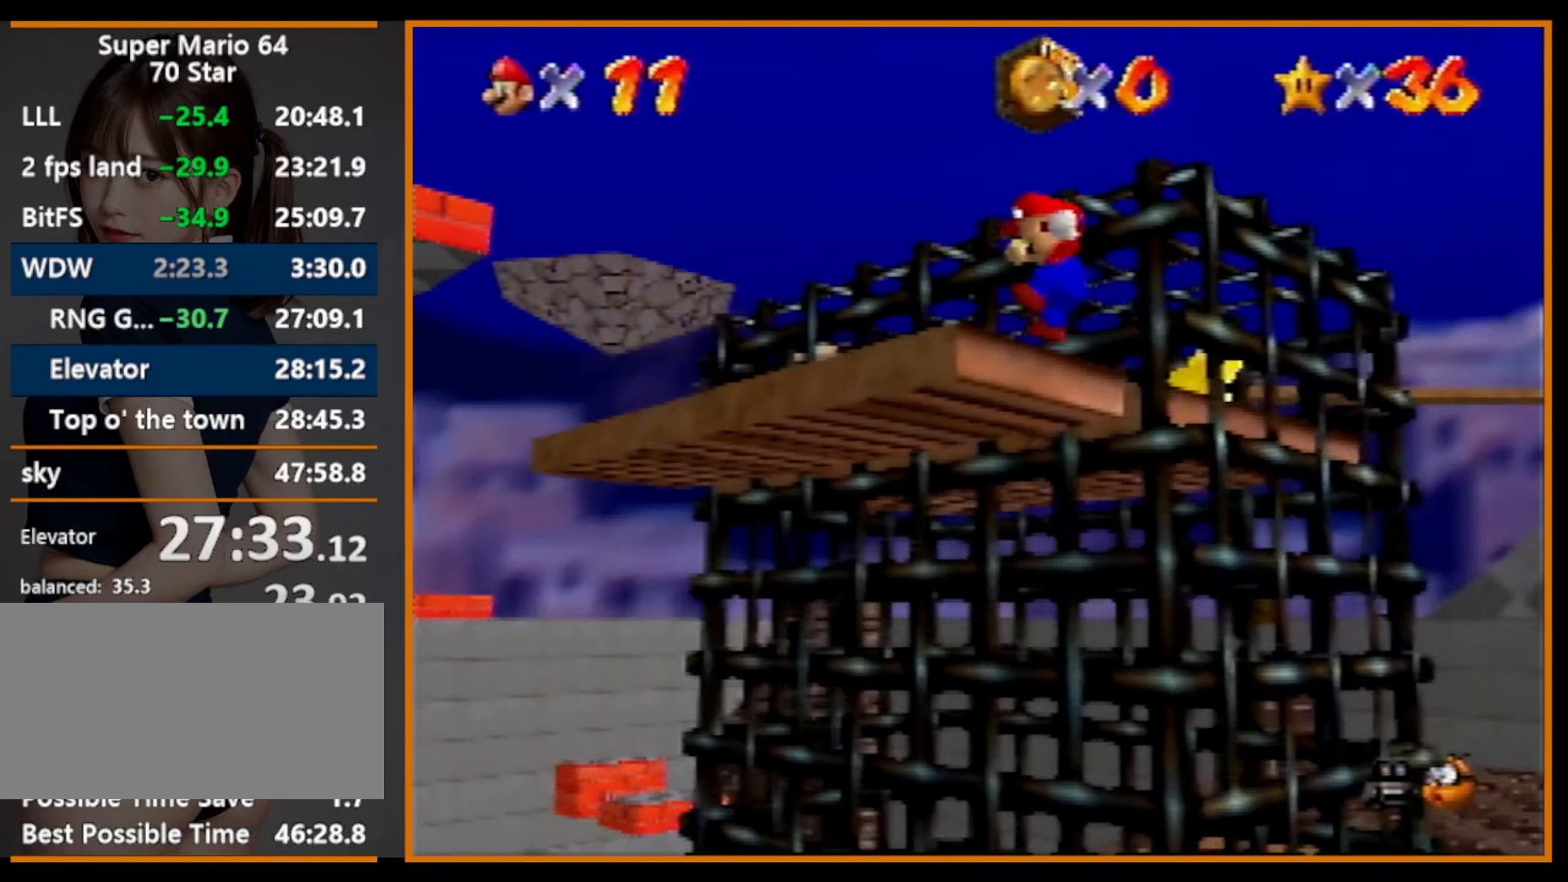
{"buttons": ["A"], "left_stick": "up-left", "events": [[200, "A", "up"], [433, "A", "down"]]}
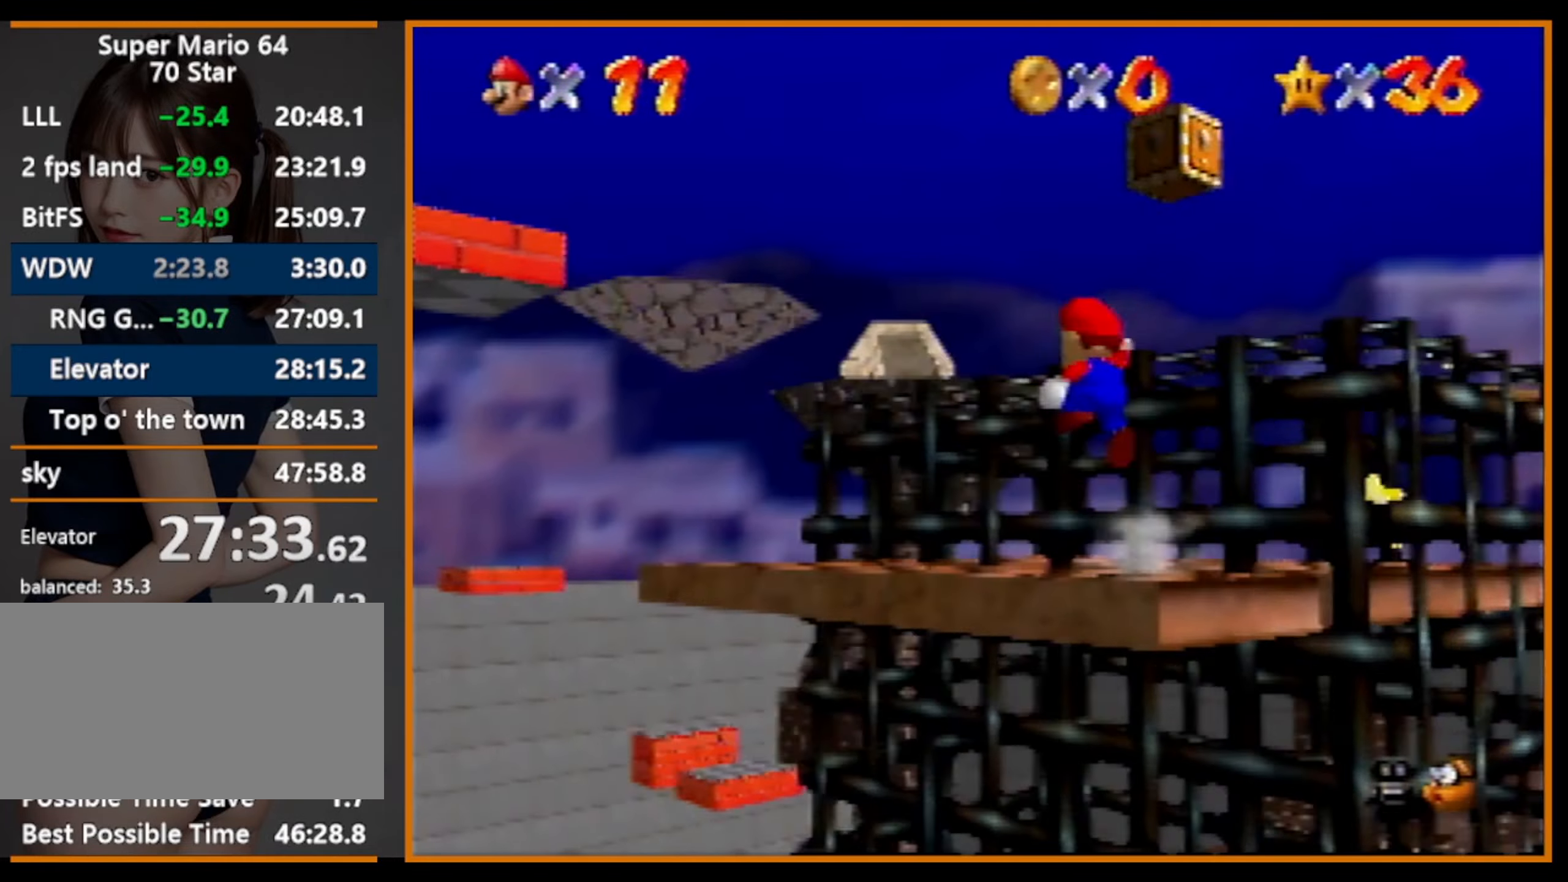
{"buttons": ["B"], "left_stick": "up-left", "events": [[167, "A", "up"], [500, "B", "down"]]}
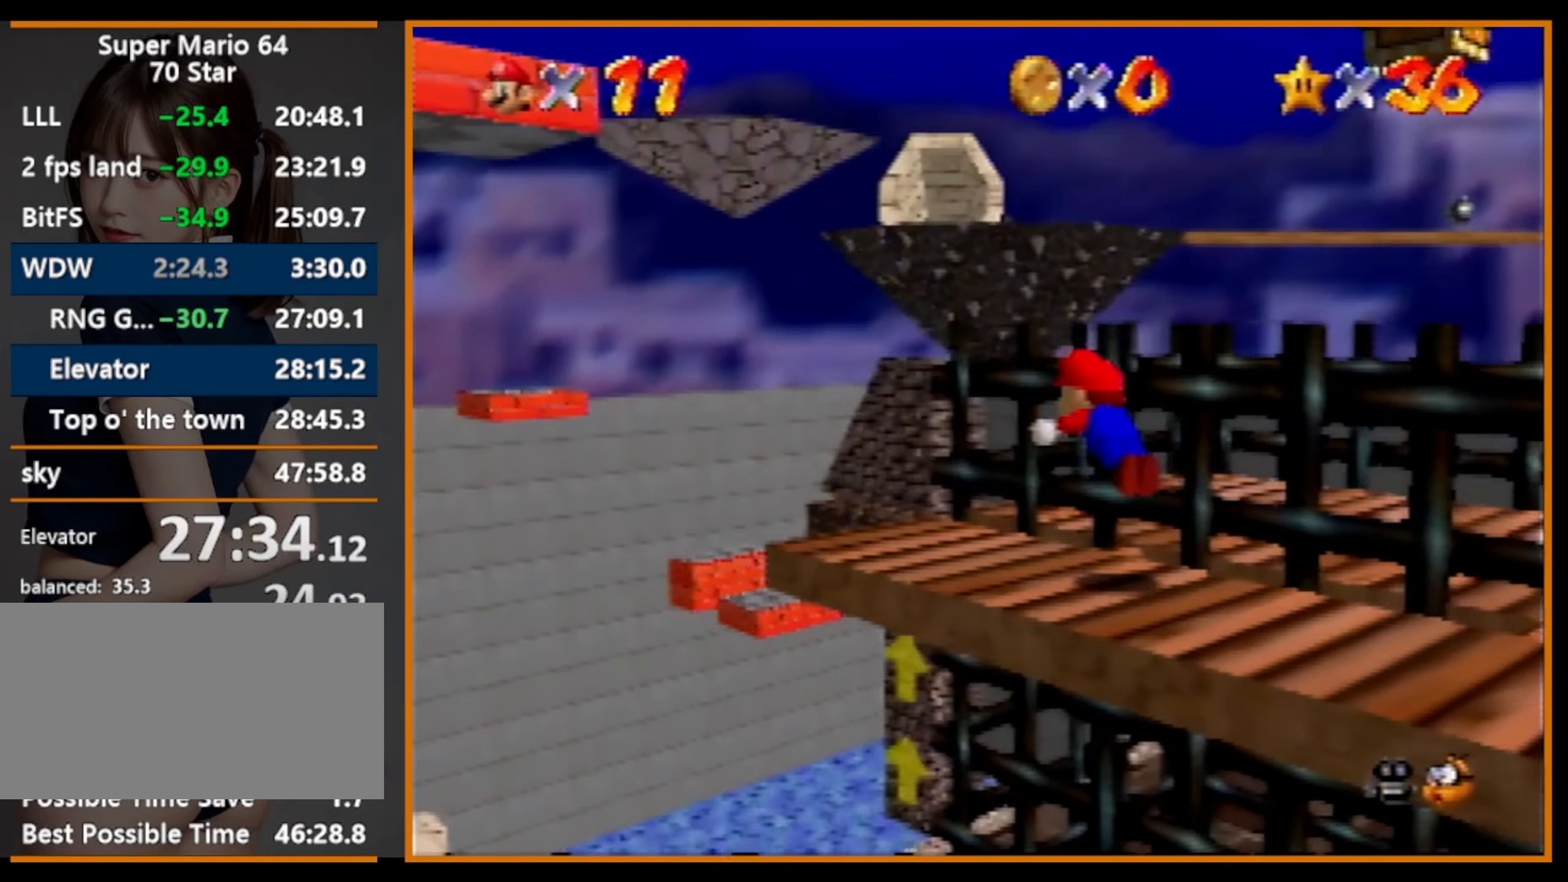
{"buttons": [], "left_stick": "right", "events": [[67, "B", "up"], [100, "left_stick", "center"], [167, "B", "down"], [167, "left_stick", "right"], [200, "A", "down"], [200, "B", "up"], [267, "A", "up"], [300, "C_LEFT", "down"], [433, "C_LEFT", "up"]]}
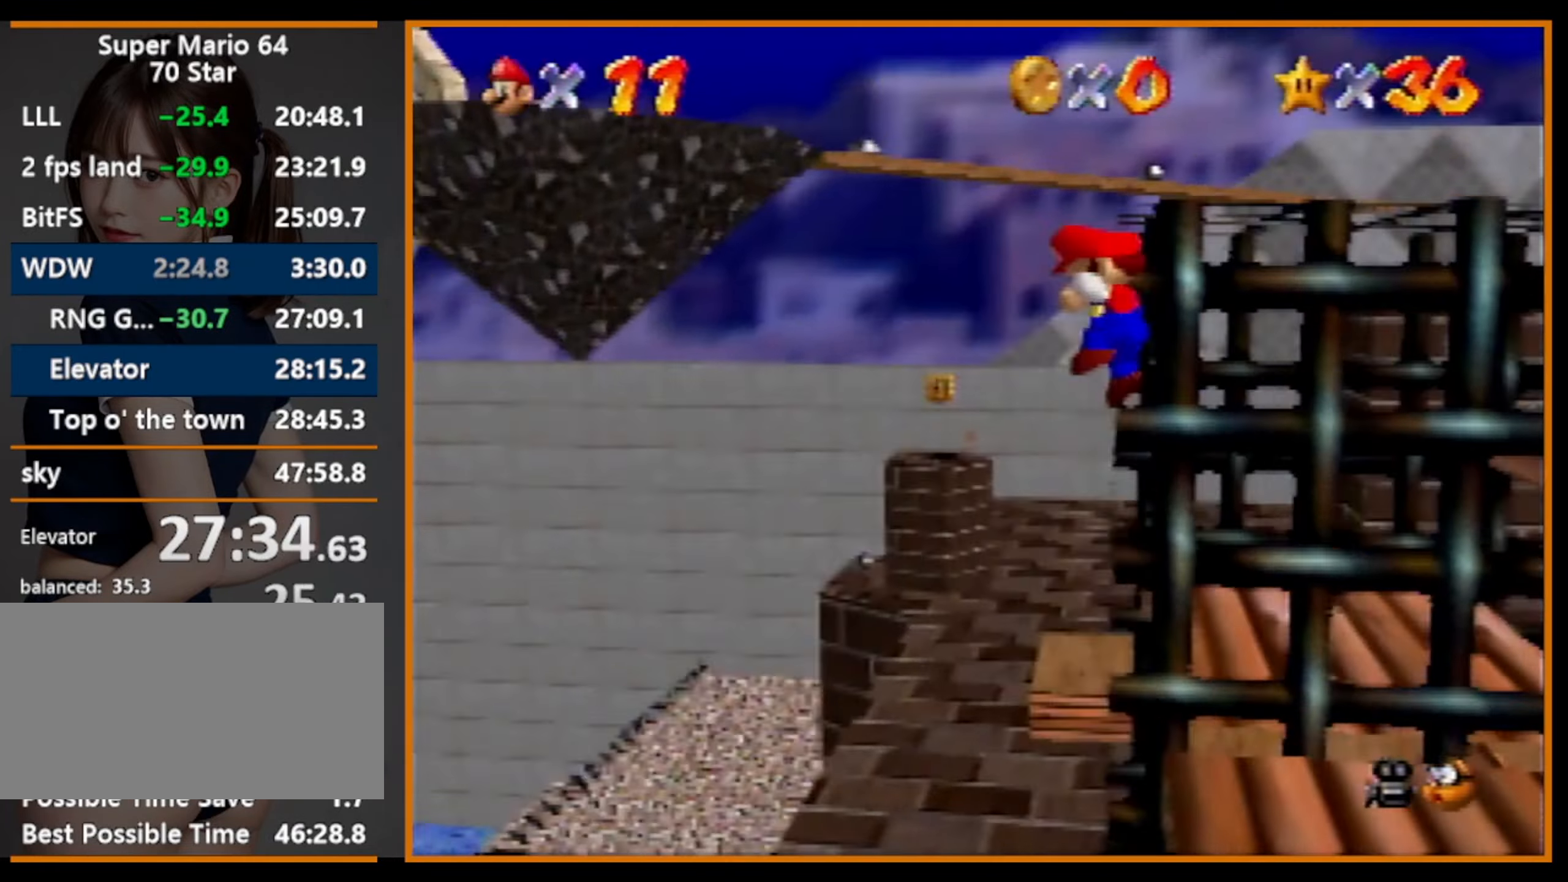
{"buttons": [], "left_stick": "right", "events": []}
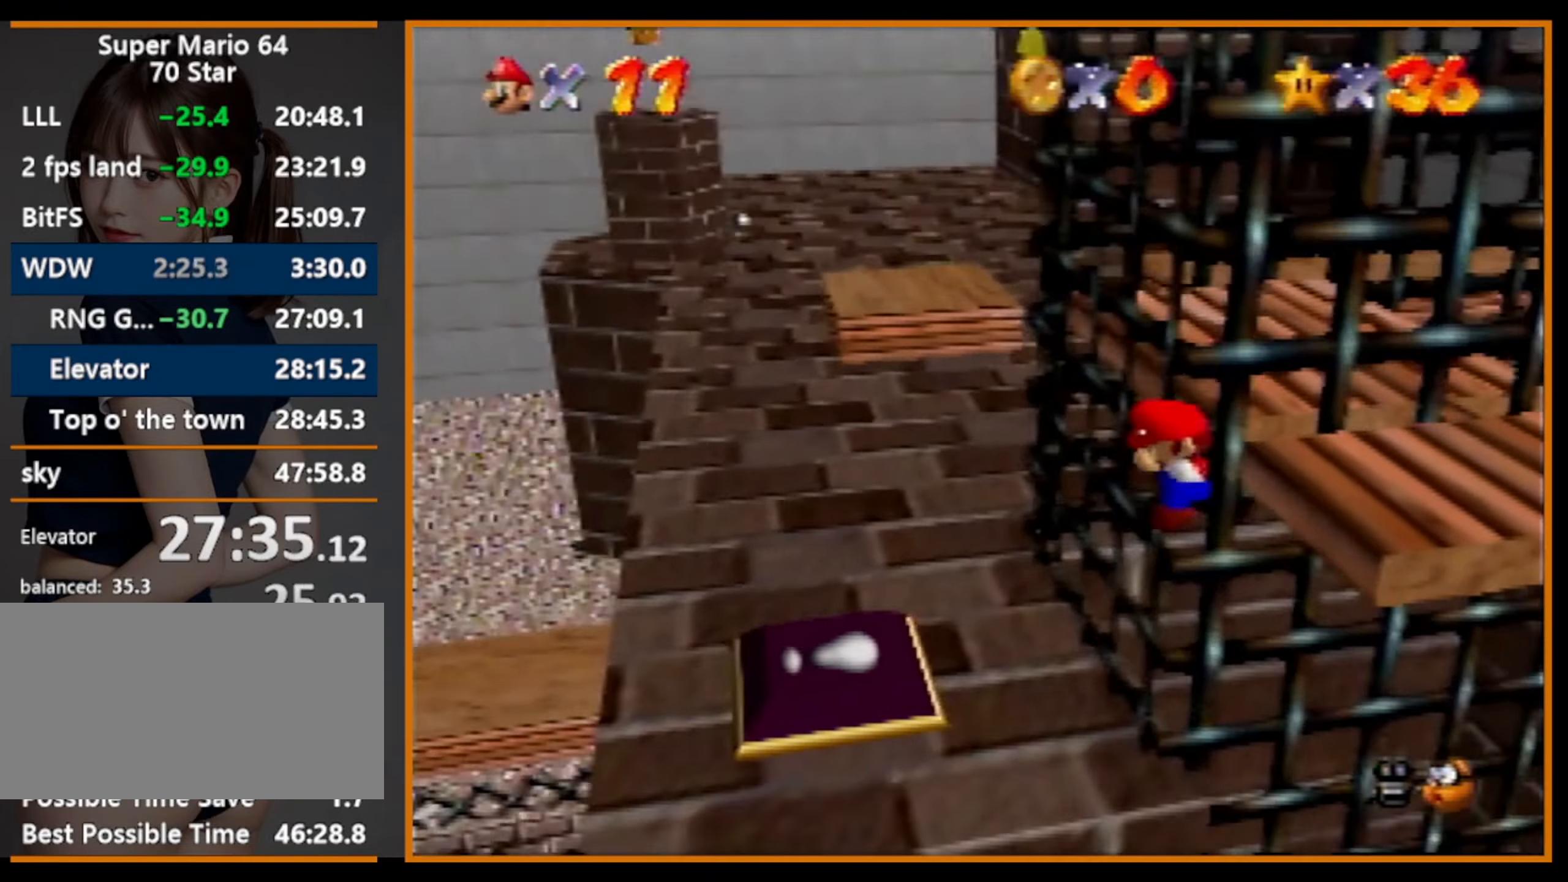
{"buttons": [], "left_stick": "right", "events": []}
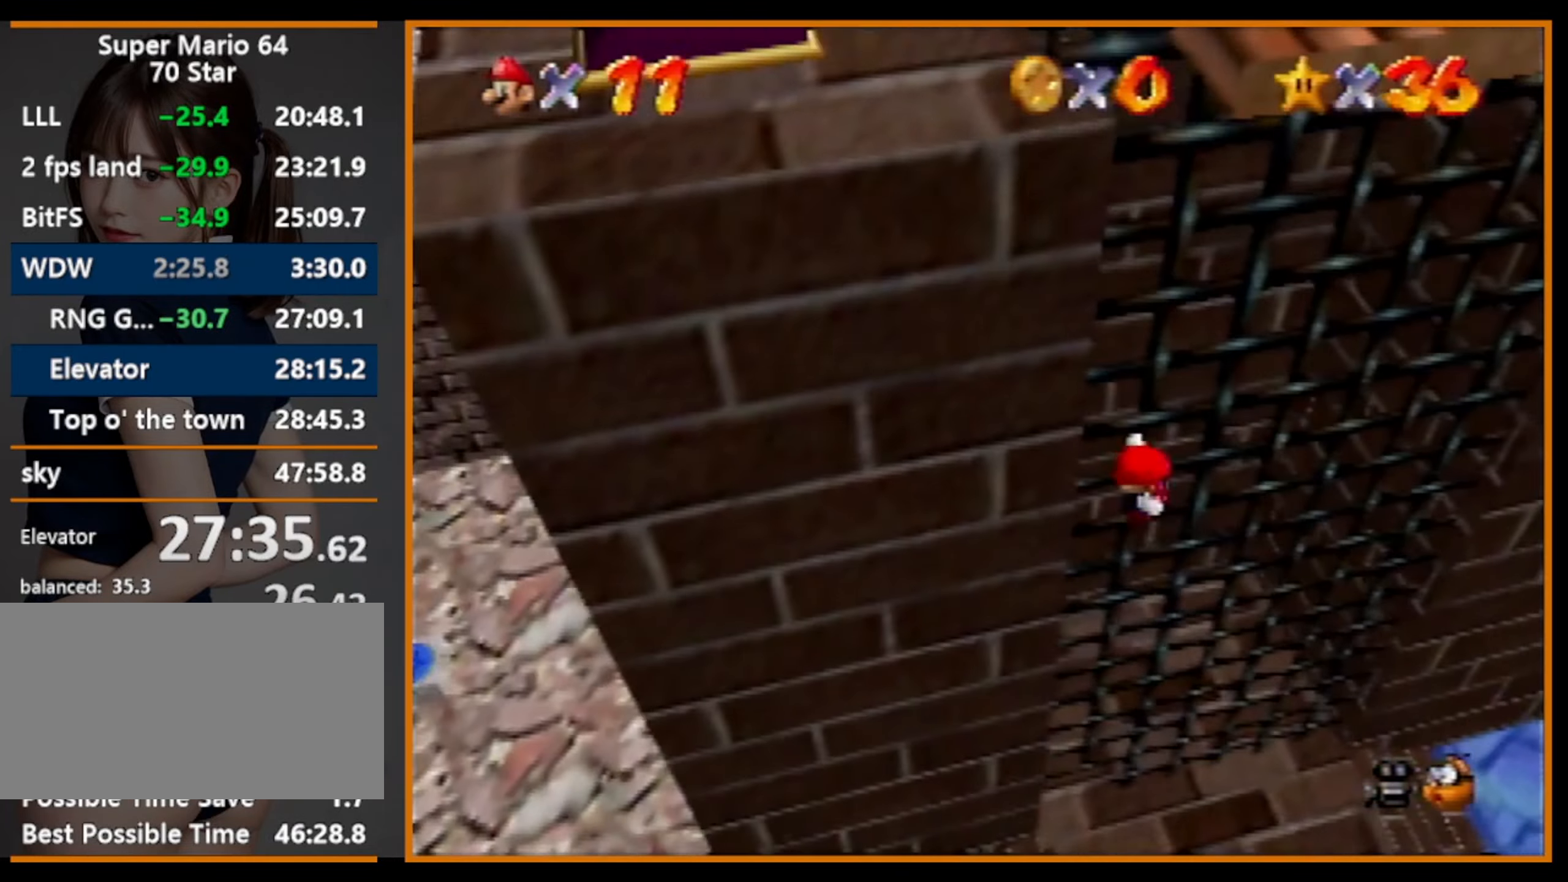
{"buttons": [], "left_stick": "left", "events": [[233, "left_stick", "center"], [300, "left_stick", "left"]]}
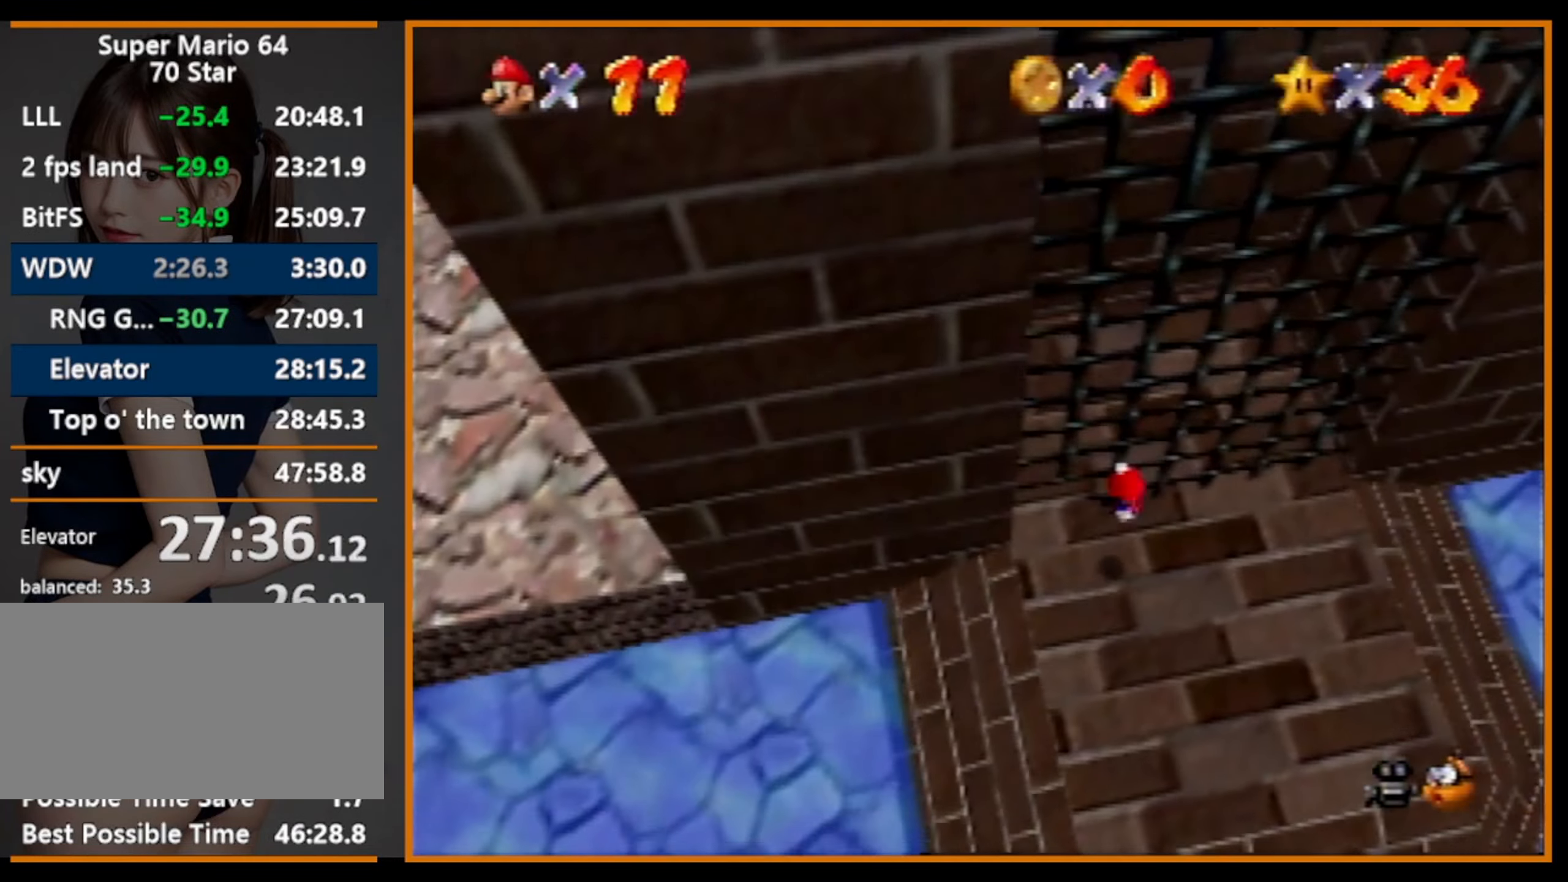
{"buttons": [], "left_stick": "up-right", "events": [[133, "C_DOWN", "down"], [133, "C_RIGHT", "down"], [300, "C_DOWN", "up"], [300, "C_RIGHT", "up"], [367, "left_stick", "up-right"]]}
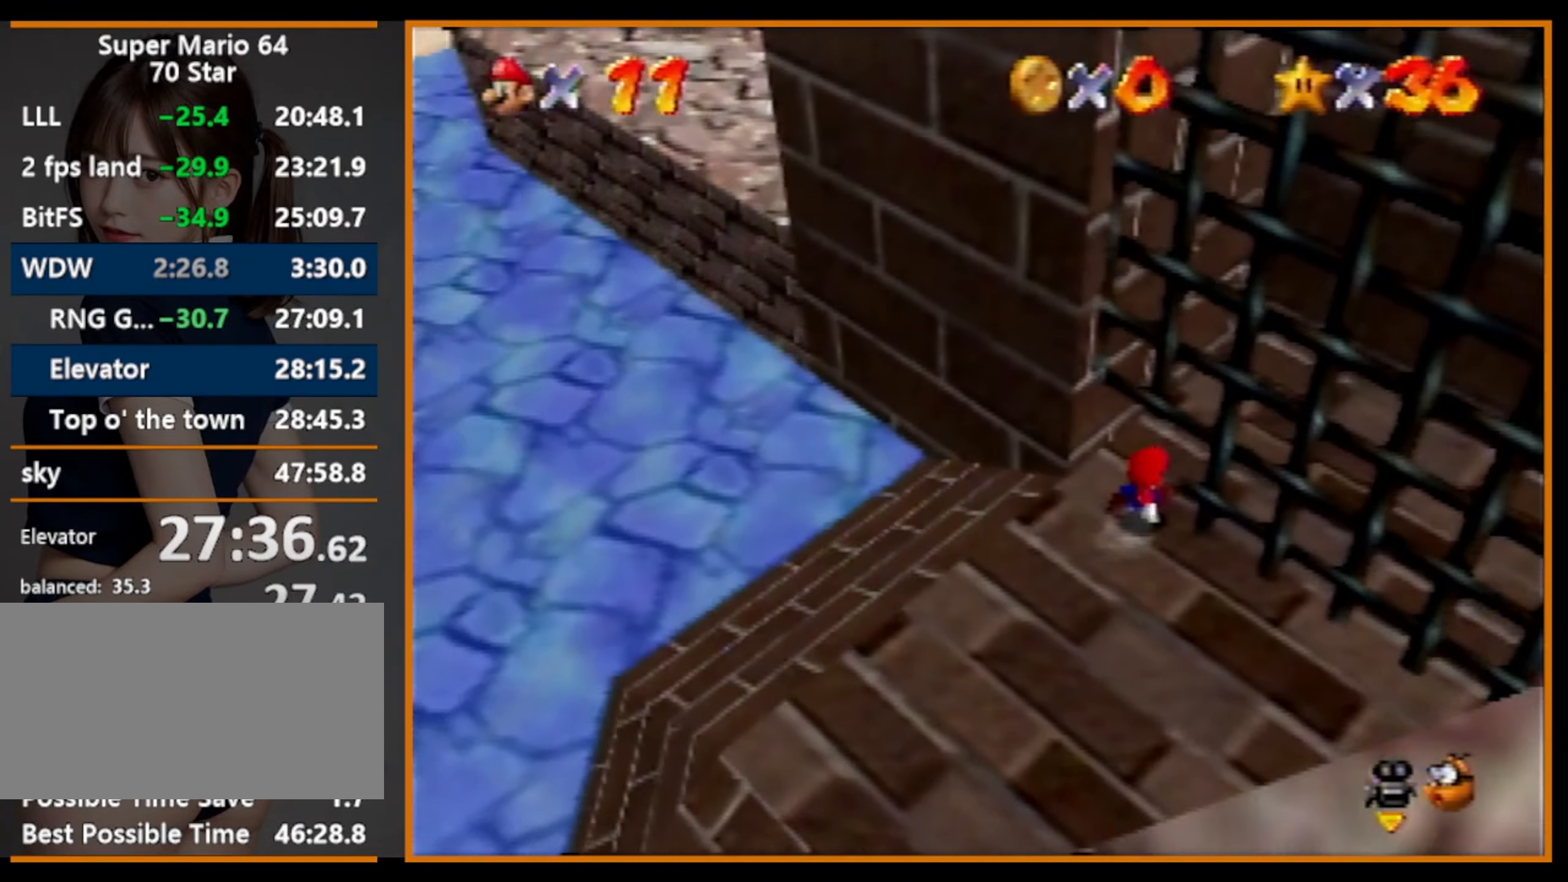
{"buttons": ["C_DOWN", "C_LEFT"], "left_stick": "up-right", "events": [[200, "Z", "down"], [267, "A", "down"], [366, "A", "up"], [433, "C_DOWN", "down"], [433, "C_LEFT", "down"], [500, "Z", "up"]]}
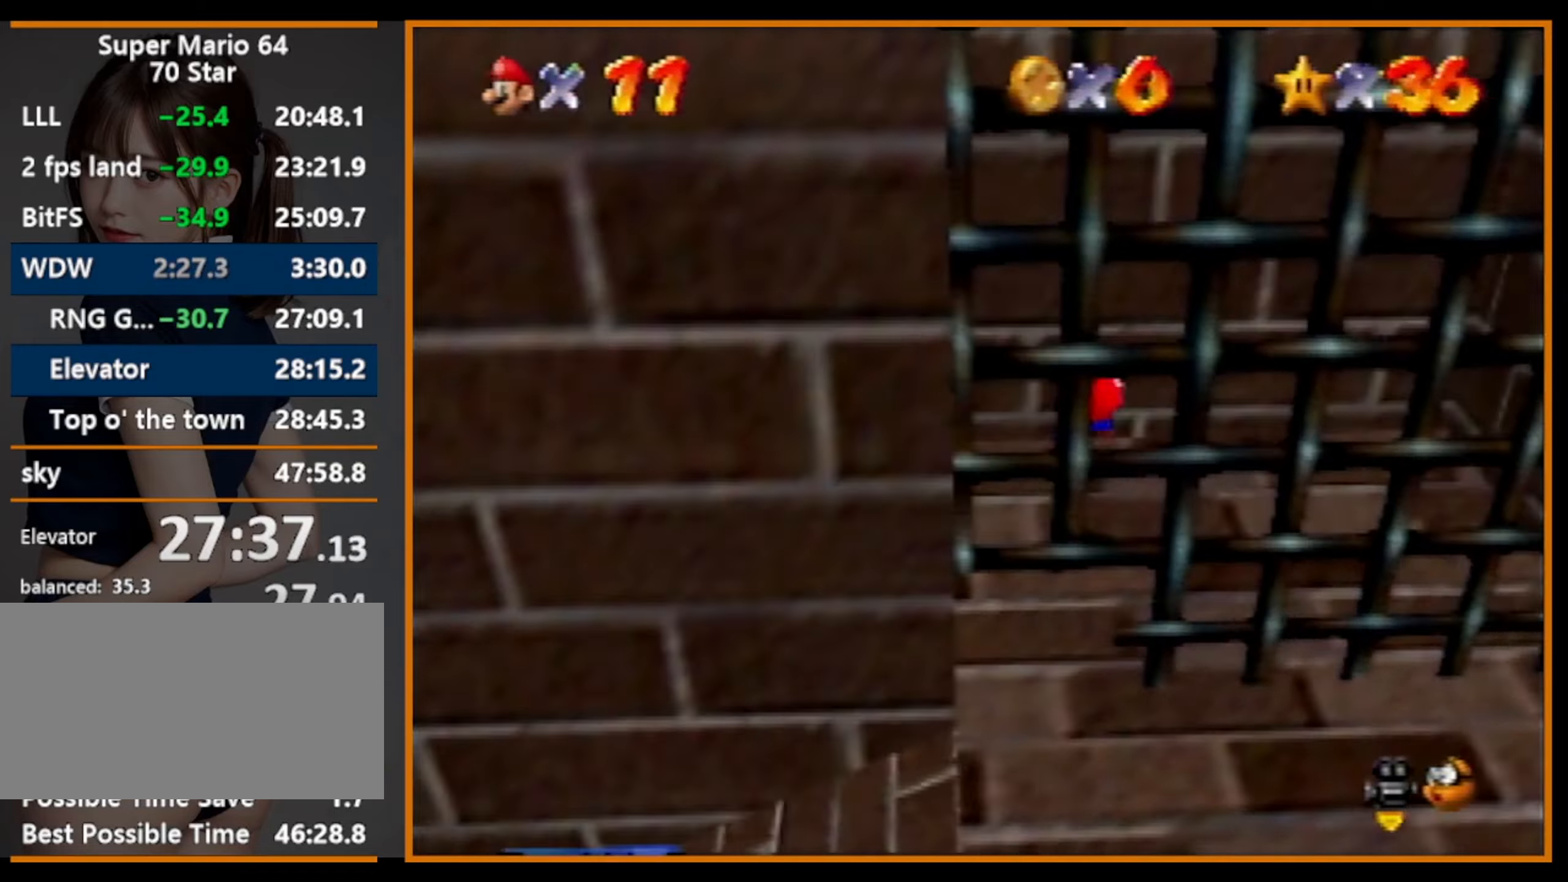
{"buttons": ["A"], "left_stick": "right", "events": [[100, "C_DOWN", "up"], [100, "C_LEFT", "up"], [266, "left_stick", "down-right"], [300, "A", "down"], [433, "left_stick", "right"]]}
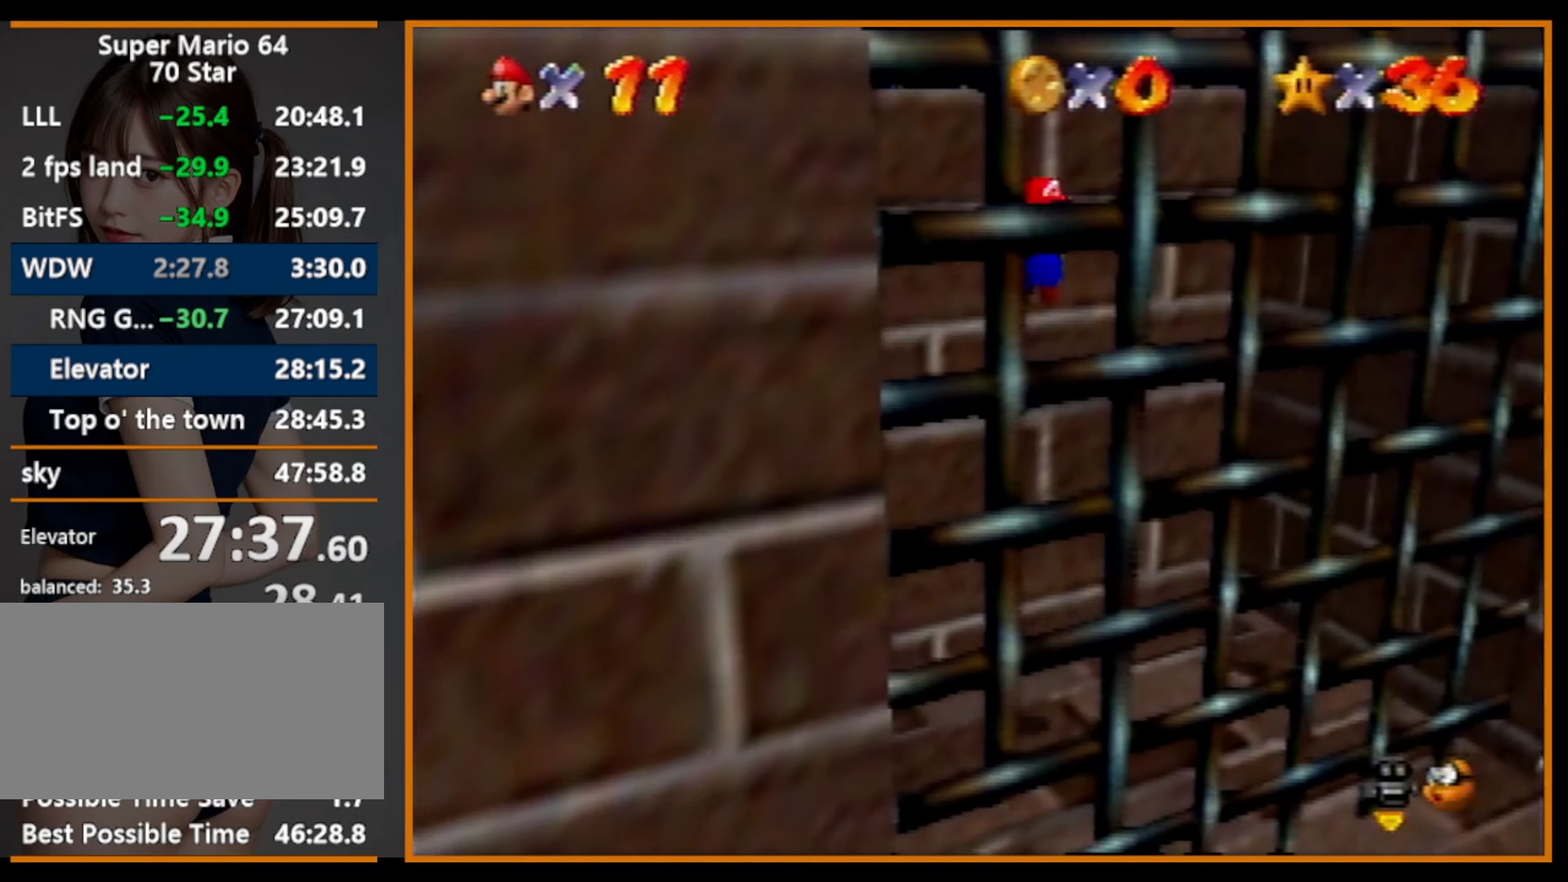
{"buttons": ["A"], "left_stick": "left", "events": [[233, "left_stick", "up-right"], [300, "A", "up"], [366, "left_stick", "left"], [433, "A", "down"]]}
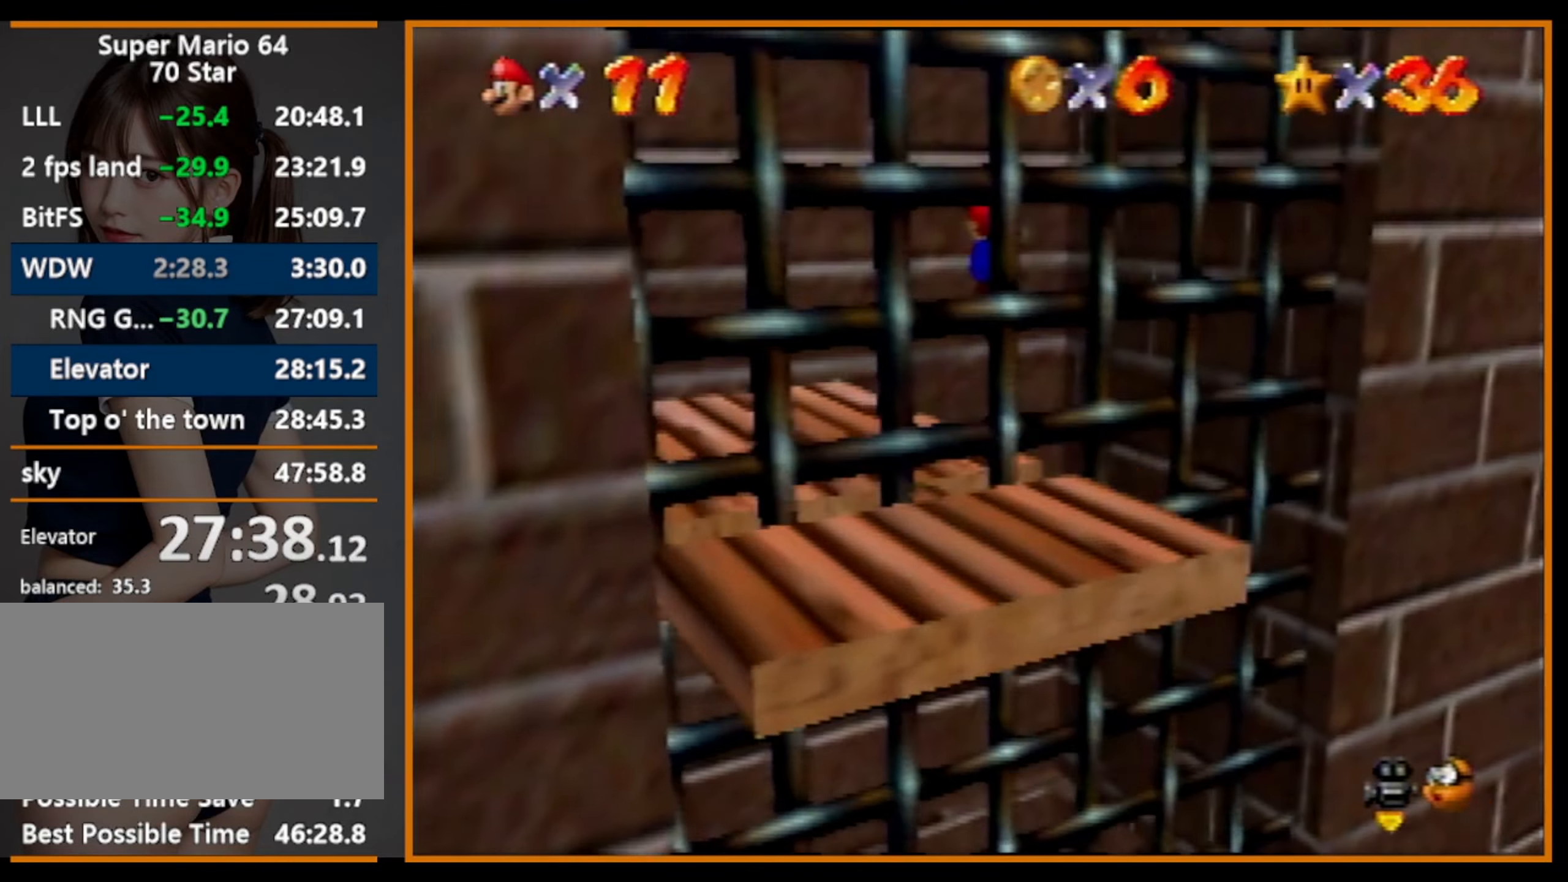
{"buttons": ["A"], "left_stick": "down", "events": [[400, "A", "up"], [466, "A", "down"], [466, "left_stick", "down"]]}
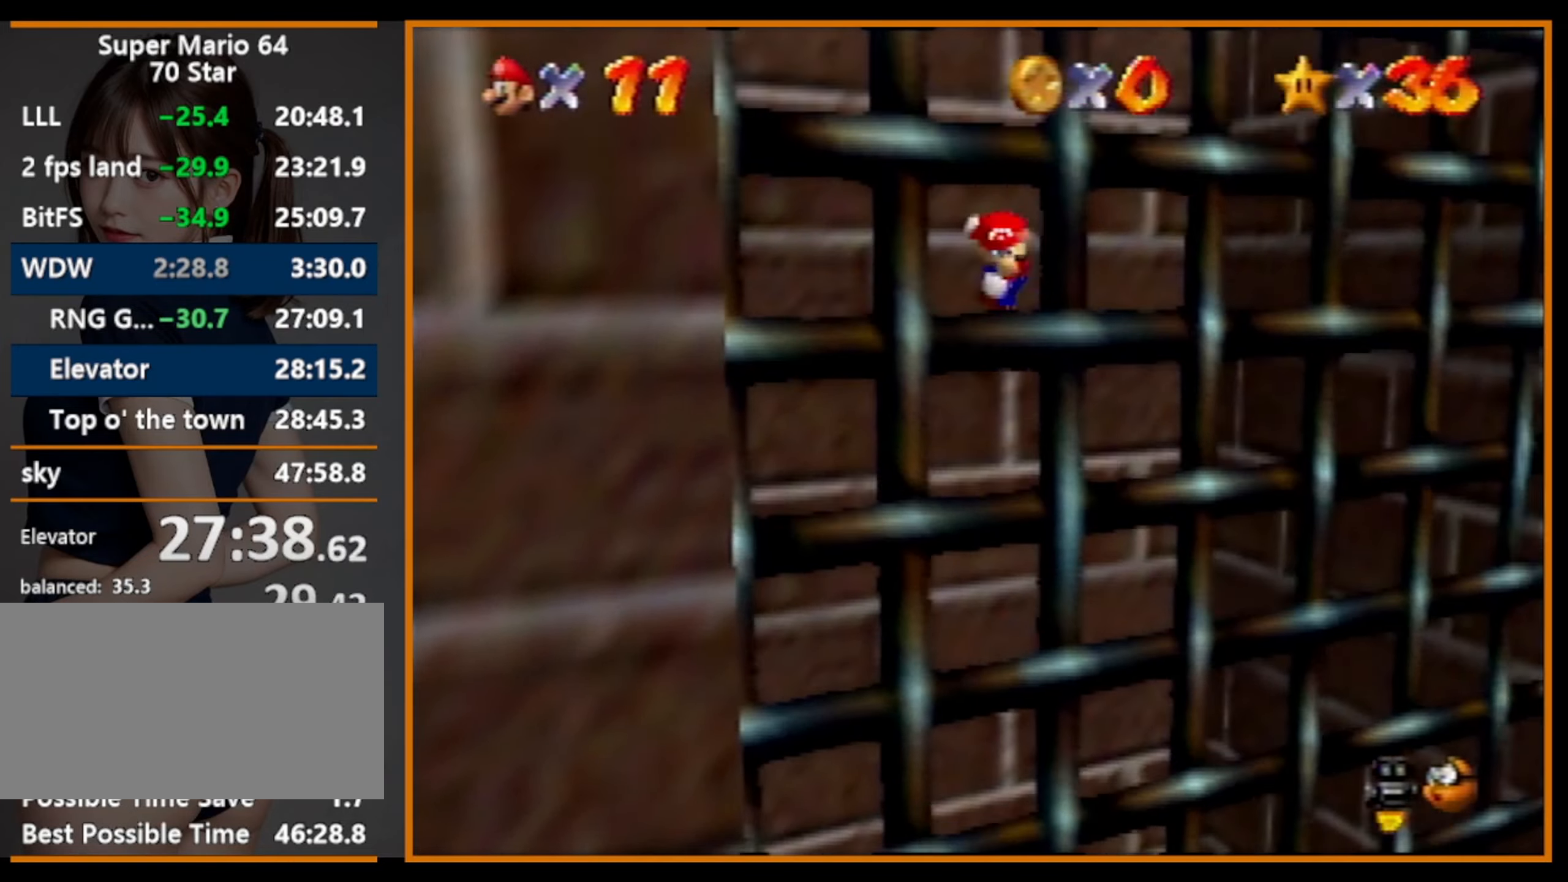
{"buttons": [], "left_stick": "left", "events": [[466, "A", "up"], [466, "left_stick", "left"]]}
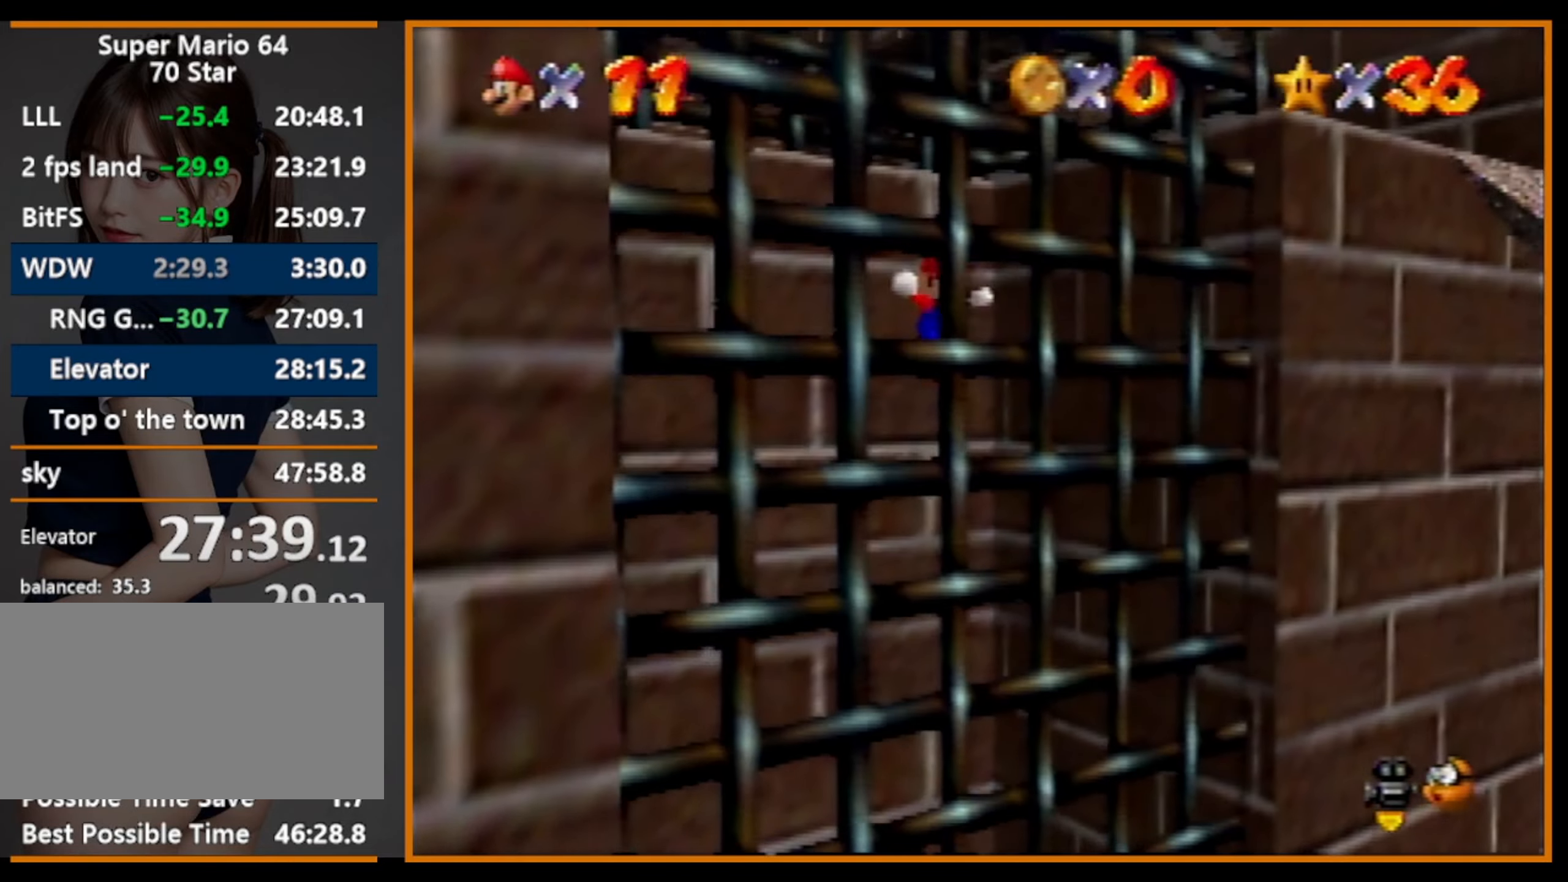
{"buttons": [], "left_stick": "left", "events": [[33, "A", "down"], [500, "A", "up"]]}
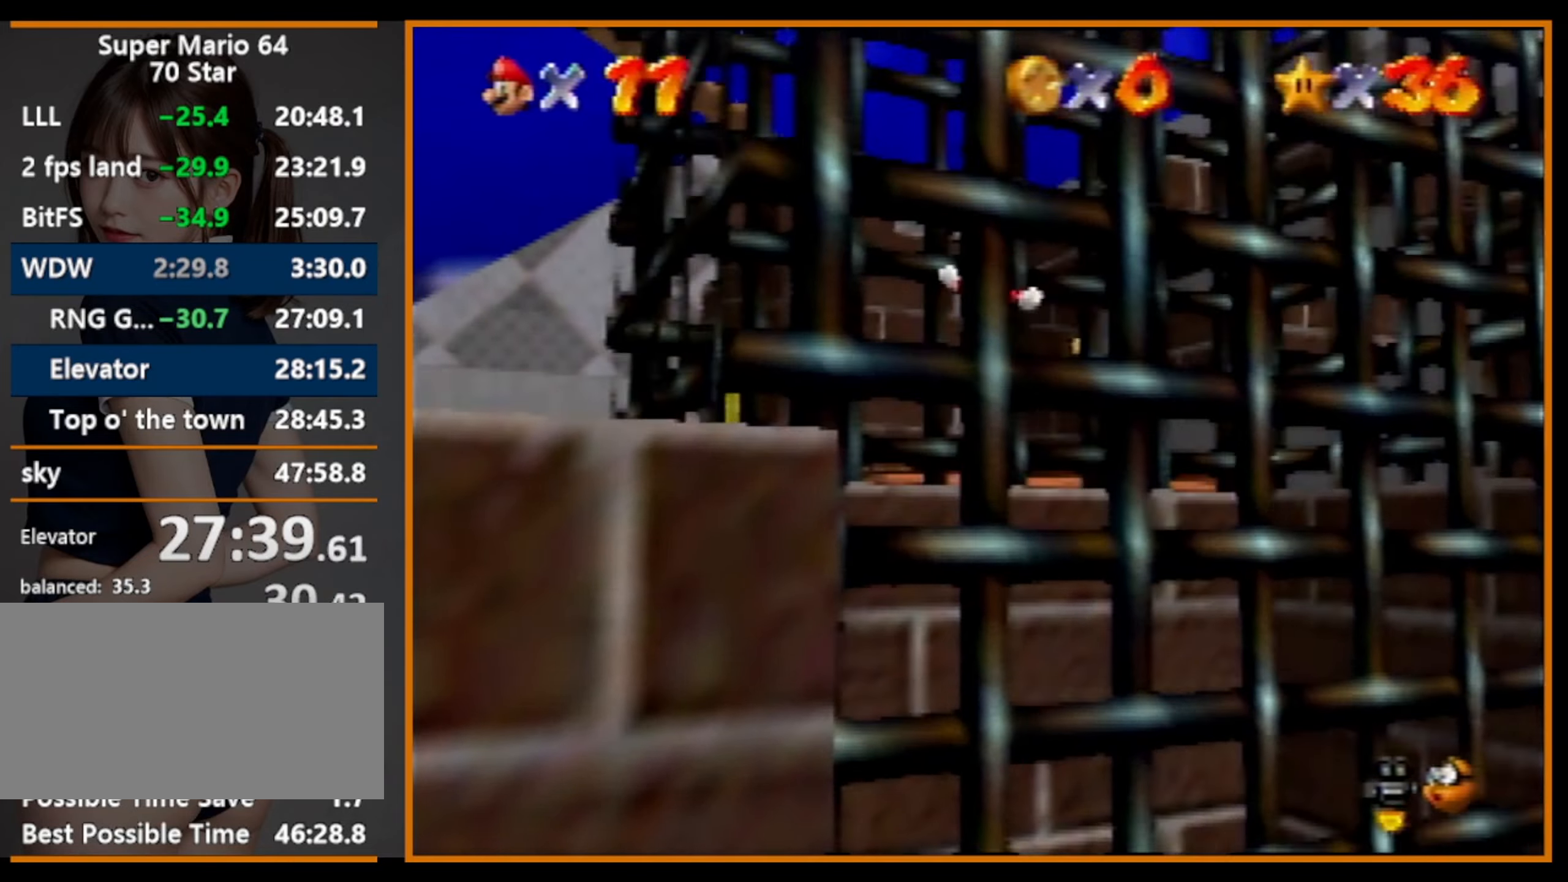
{"buttons": ["A"], "left_stick": "down", "events": [[66, "A", "down"], [66, "left_stick", "down"]]}
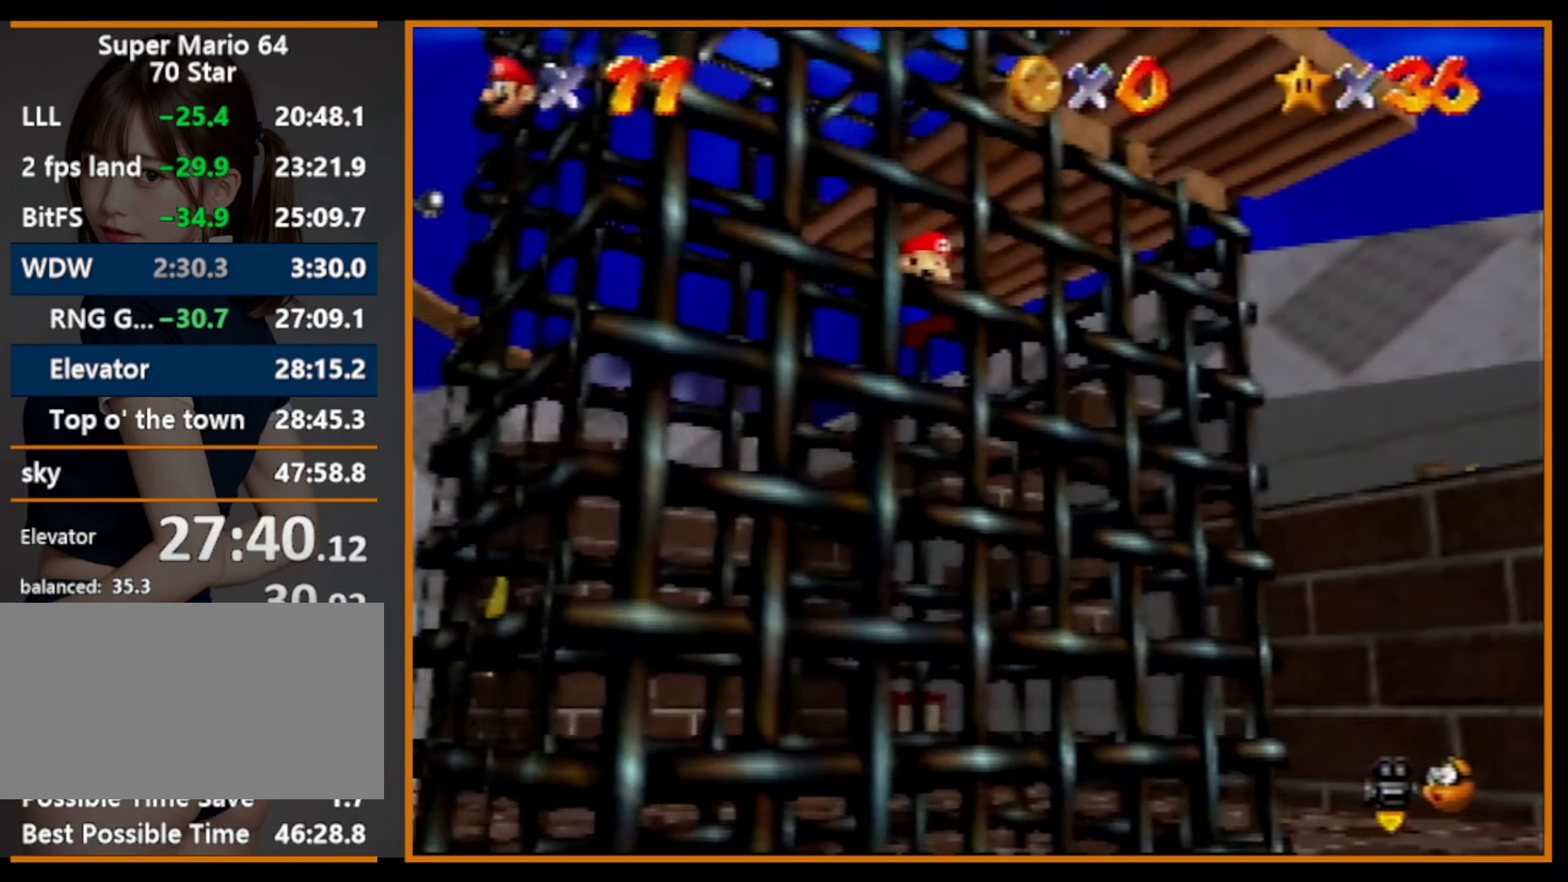
{"buttons": ["C_LEFT"], "left_stick": "up-right", "events": [[66, "A", "up"], [133, "A", "down"], [200, "left_stick", "right"], [366, "left_stick", "up-right"], [433, "A", "up"], [500, "C_LEFT", "down"]]}
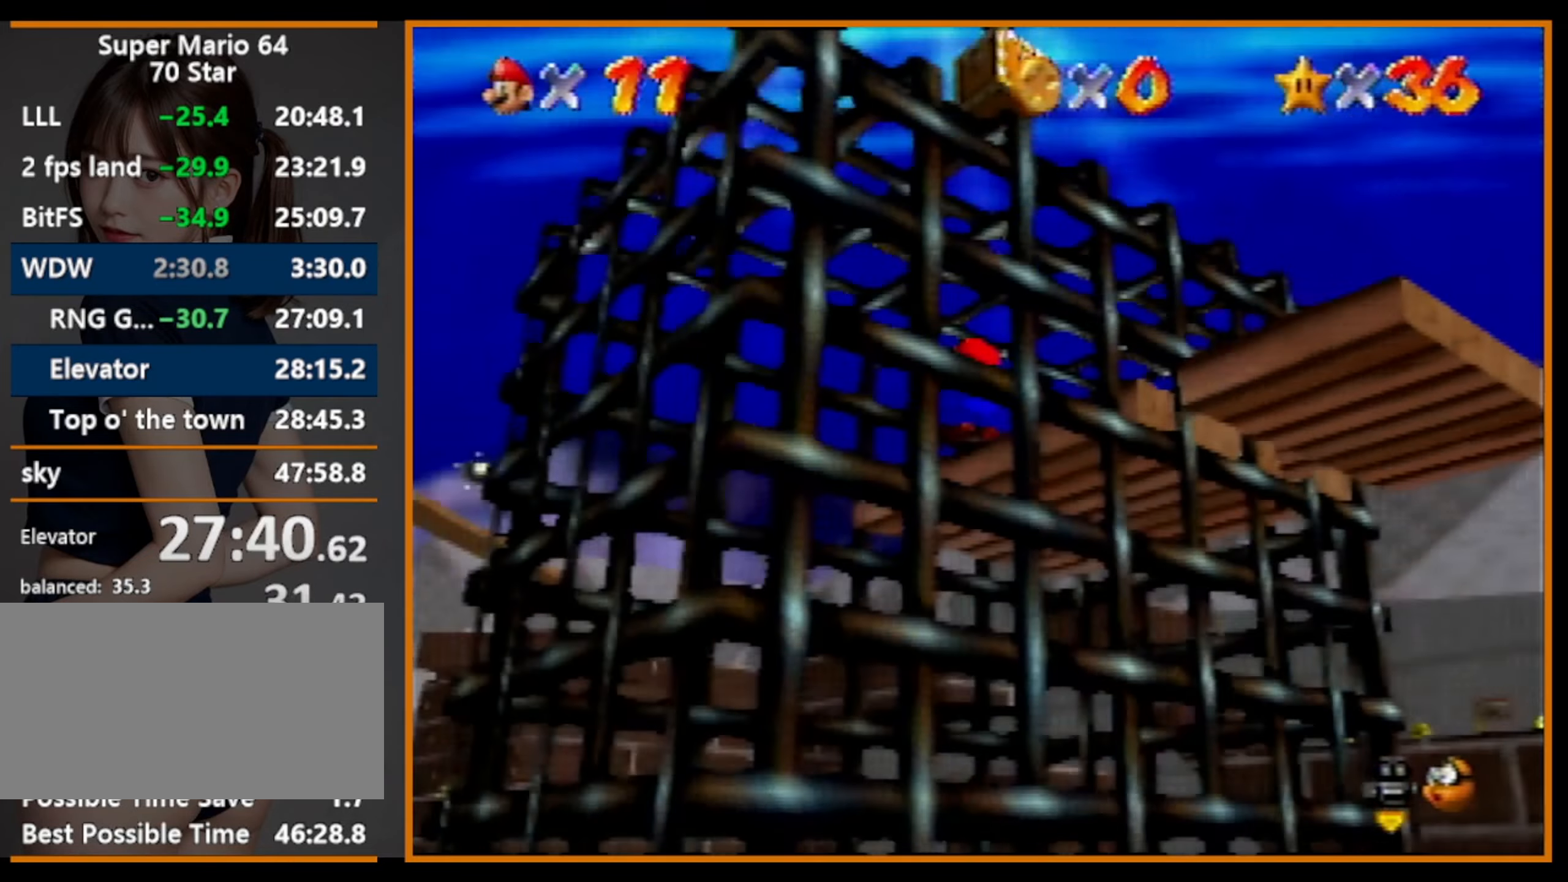
{"buttons": [], "left_stick": "up", "events": [[66, "C_LEFT", "up"], [66, "left_stick", "up"], [133, "C_LEFT", "down"], [300, "C_LEFT", "up"]]}
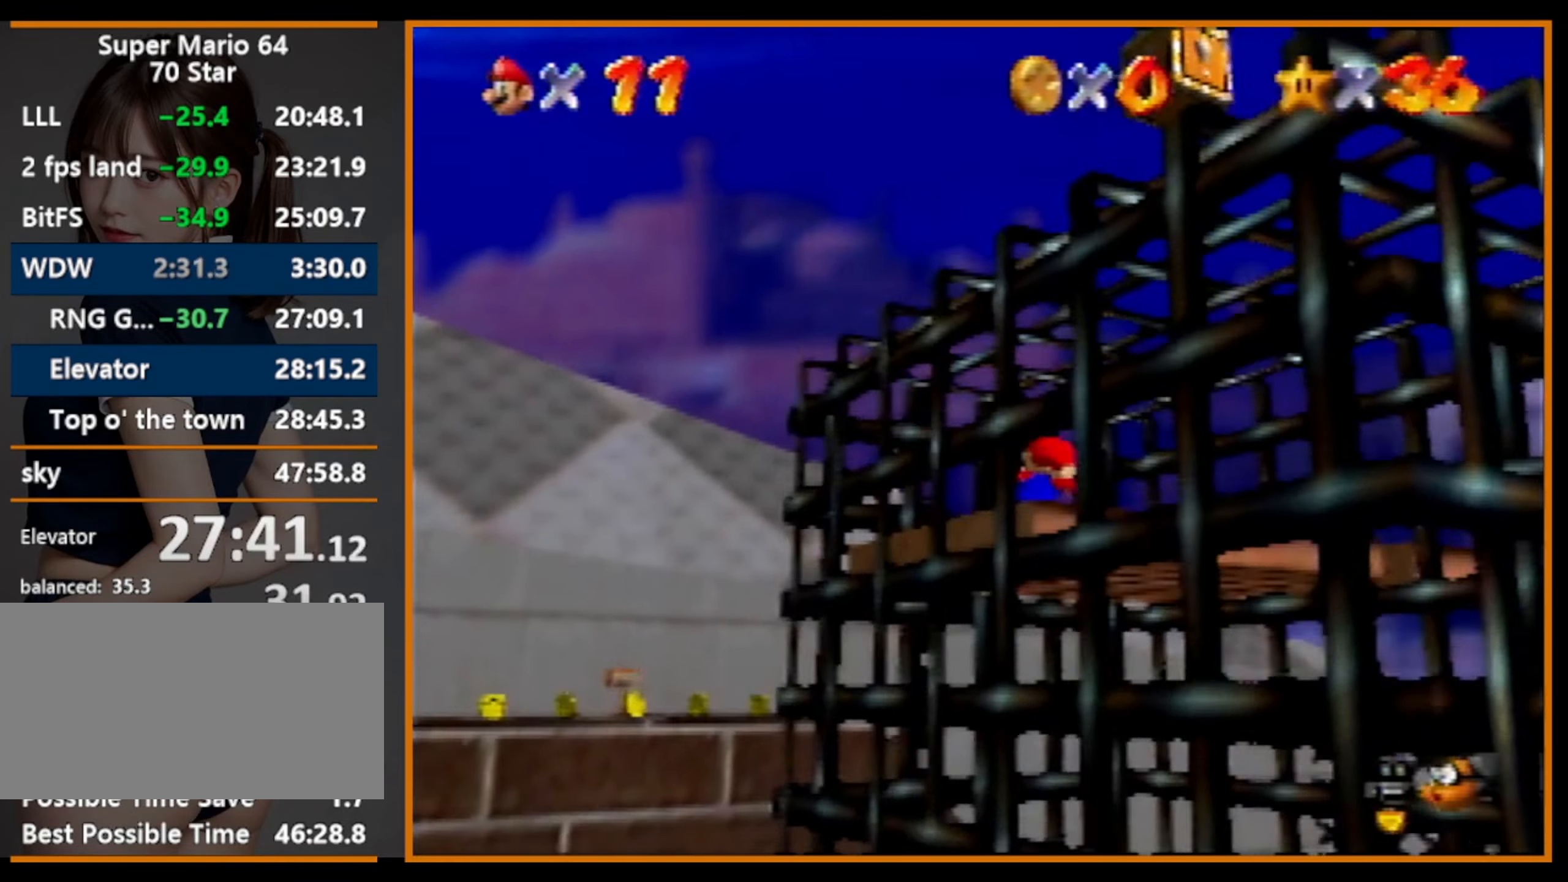
{"buttons": [], "left_stick": "center", "events": [[400, "left_stick", "center"]]}